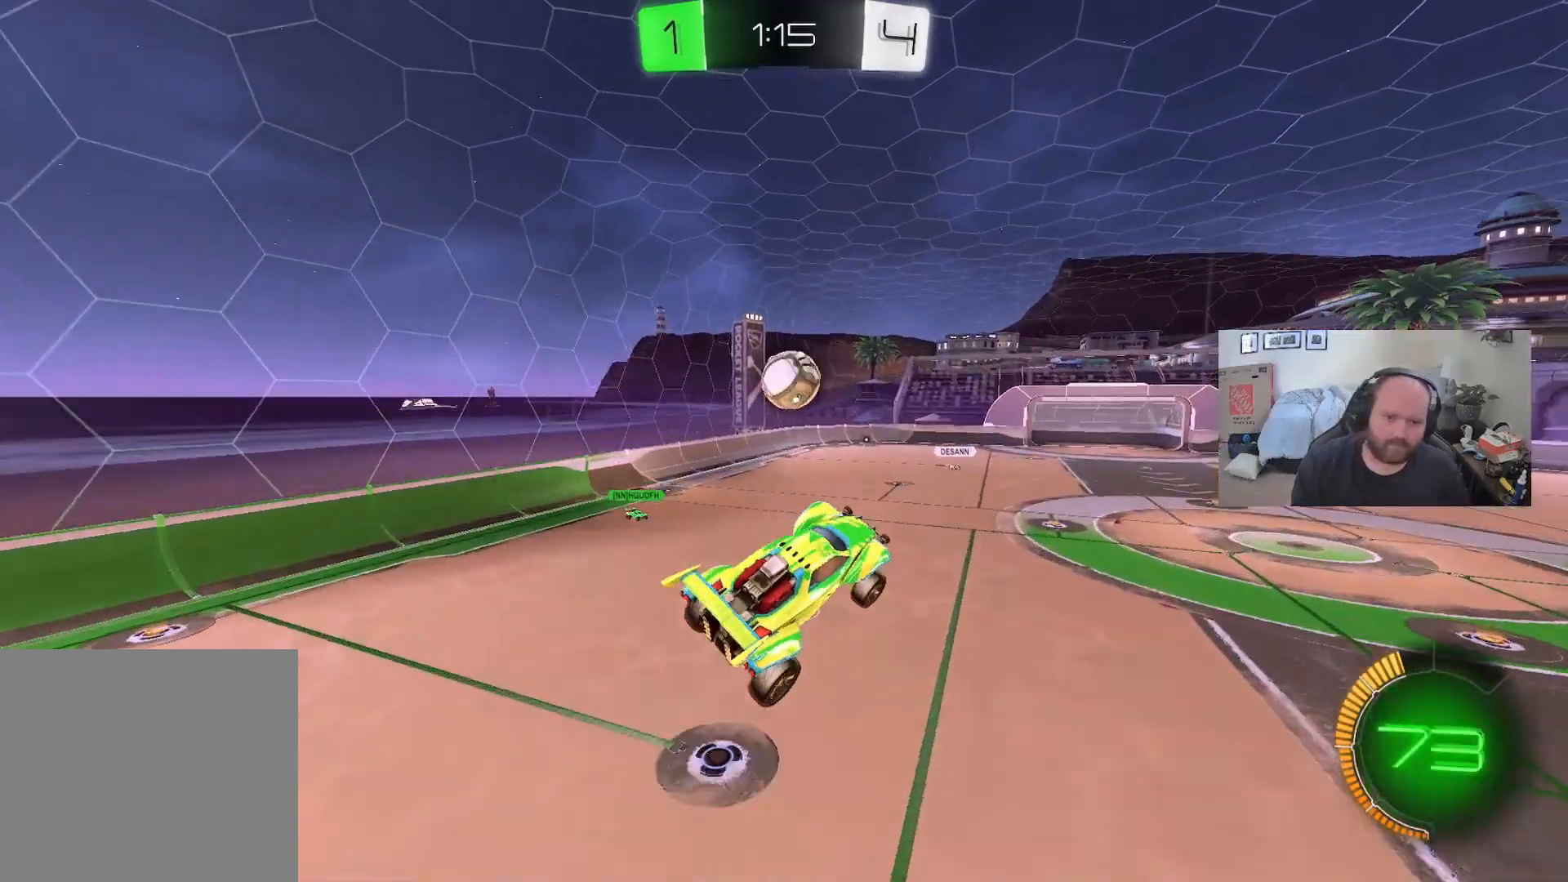
Gameplay with a controller (Xbox layout); each line is a JSON object with the inputs held at the frame after it. "events" lists button and stick changes between this image and that frame as [ms after this image, input, new state], when the widget could be followed in between.
{"buttons": ["L1", "R2"], "left_stick": "center", "right_stick": "center", "events": [[67, "L1", "down"], [133, "left_stick", "center"], [267, "left_stick", "up"], [333, "Y", "down"], [433, "left_stick", "center"], [483, "Y", "up"]]}
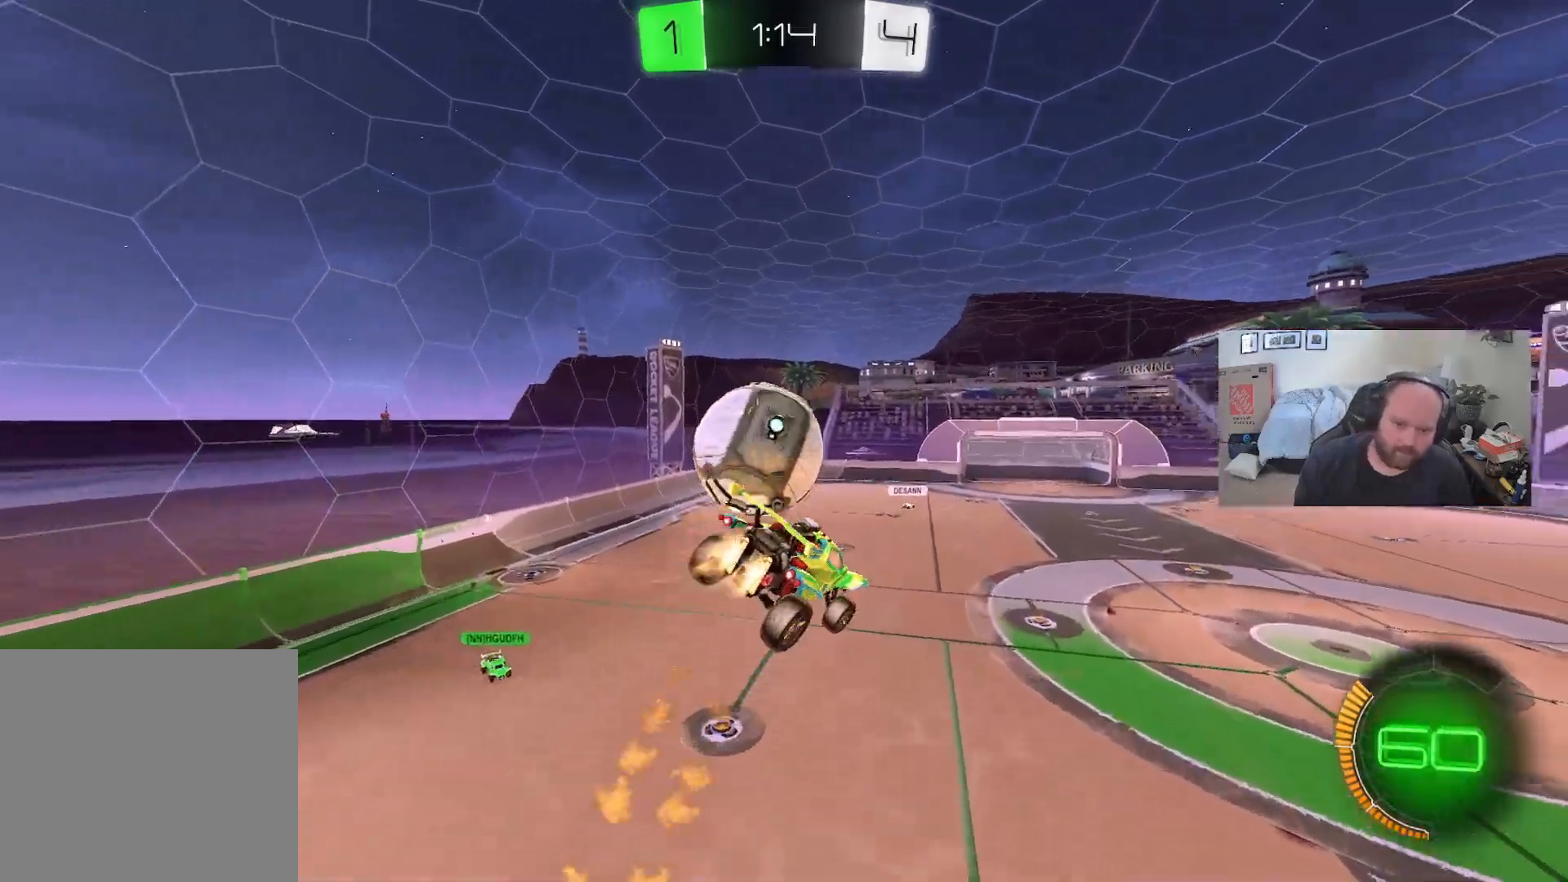
{"buttons": ["R2"], "left_stick": "left", "right_stick": "center", "events": [[17, "left_stick", "down-left"], [200, "left_stick", "center"], [350, "left_stick", "left"], [367, "L1", "up"]]}
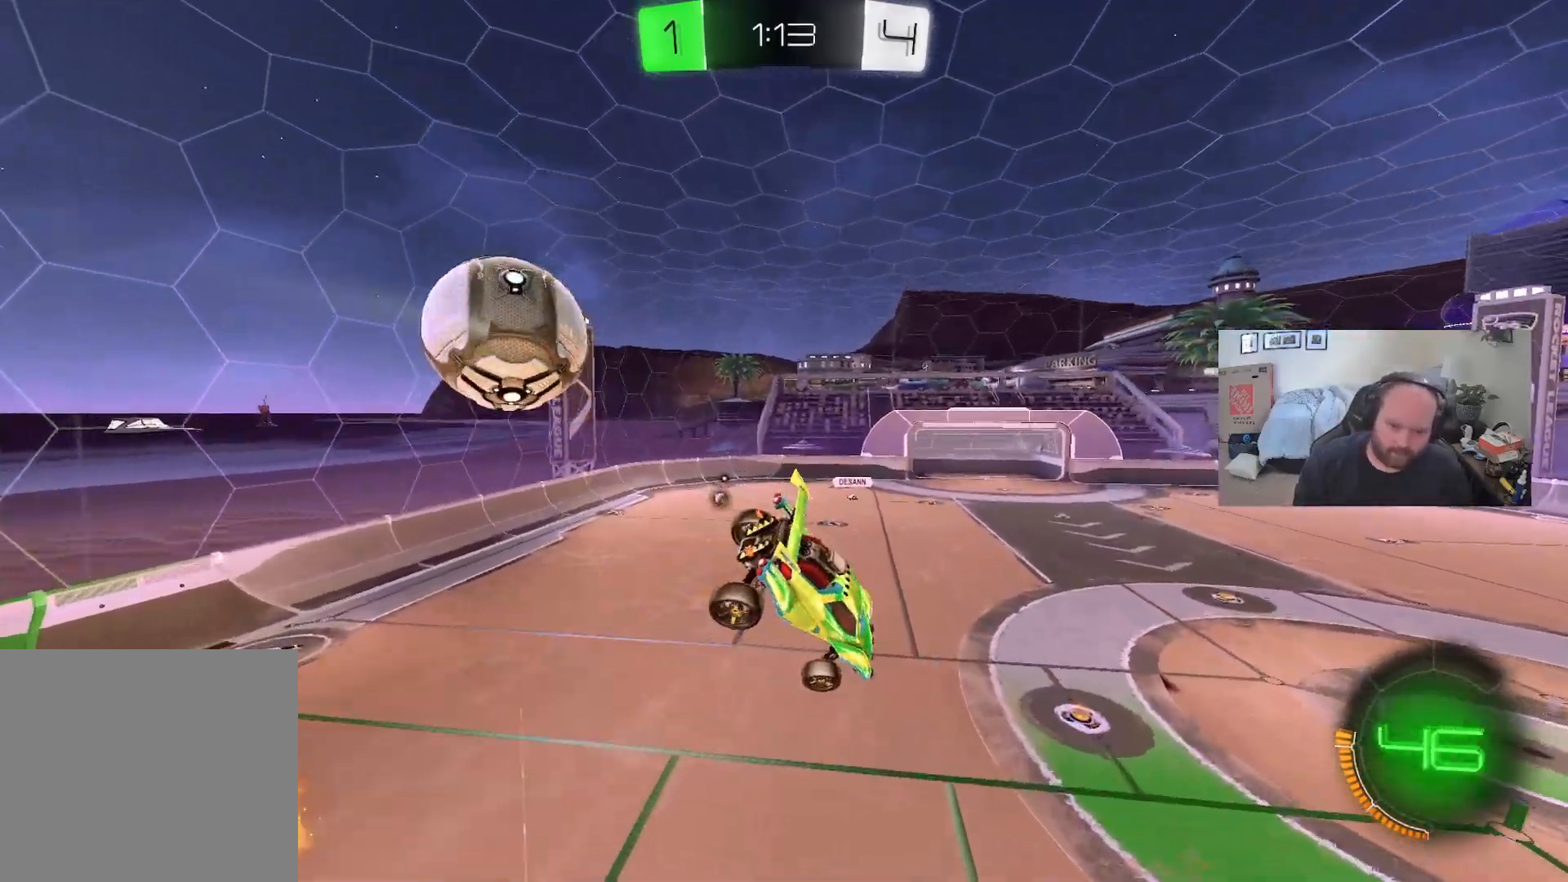
{"buttons": ["X", "R2"], "left_stick": "left", "right_stick": "center", "events": [[317, "left_stick", "center"], [417, "X", "down"], [417, "left_stick", "left"]]}
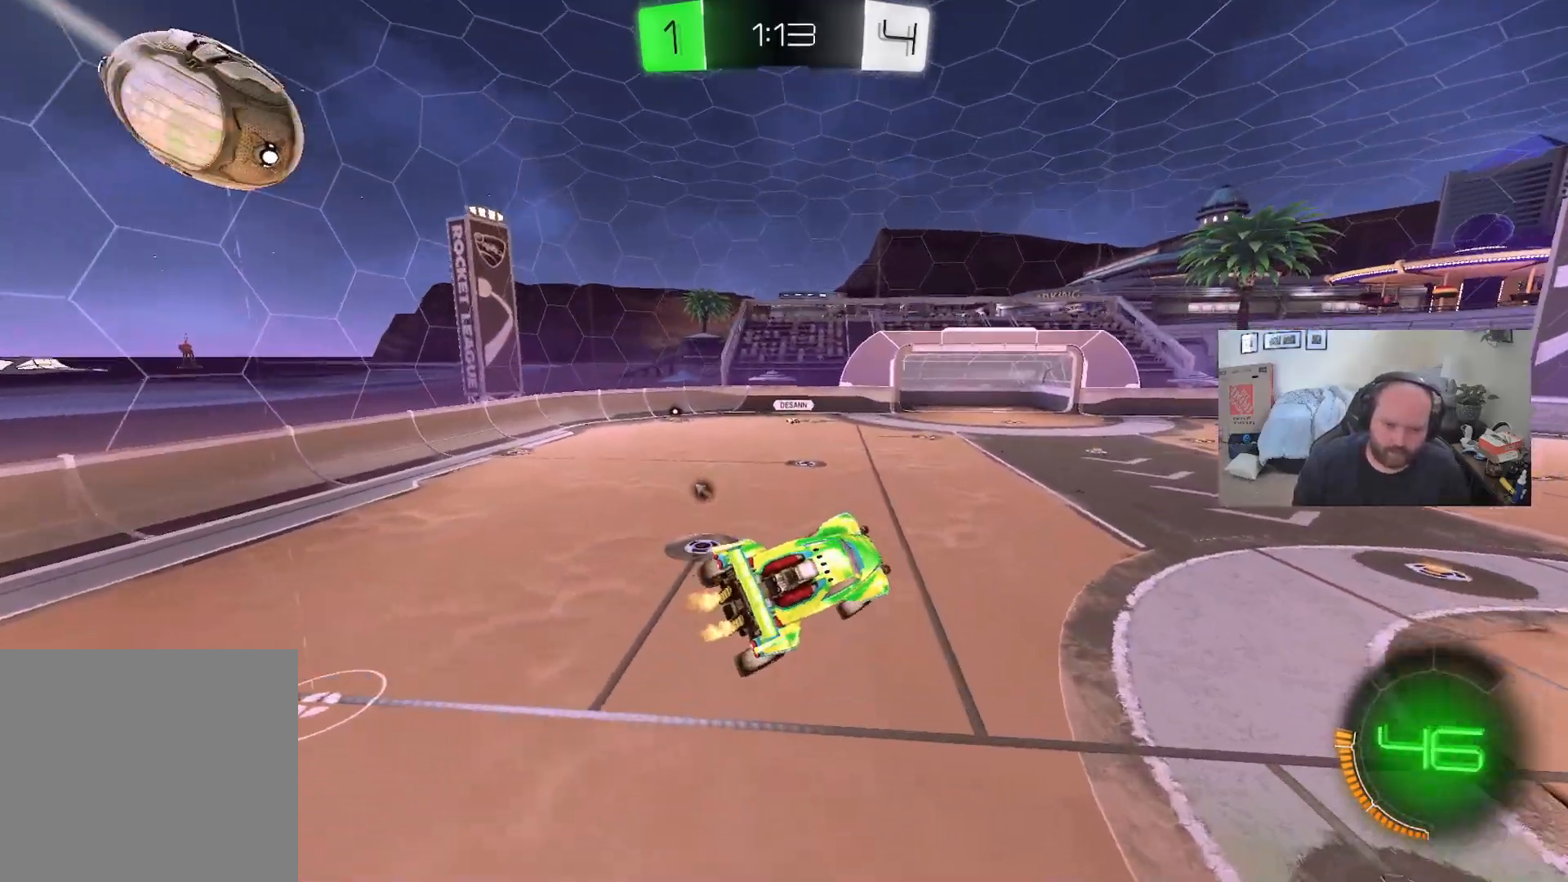
{"buttons": ["R2"], "left_stick": "left", "right_stick": "center", "events": [[83, "X", "up"], [117, "left_stick", "center"], [250, "Y", "down"], [283, "left_stick", "left"], [383, "Y", "up"]]}
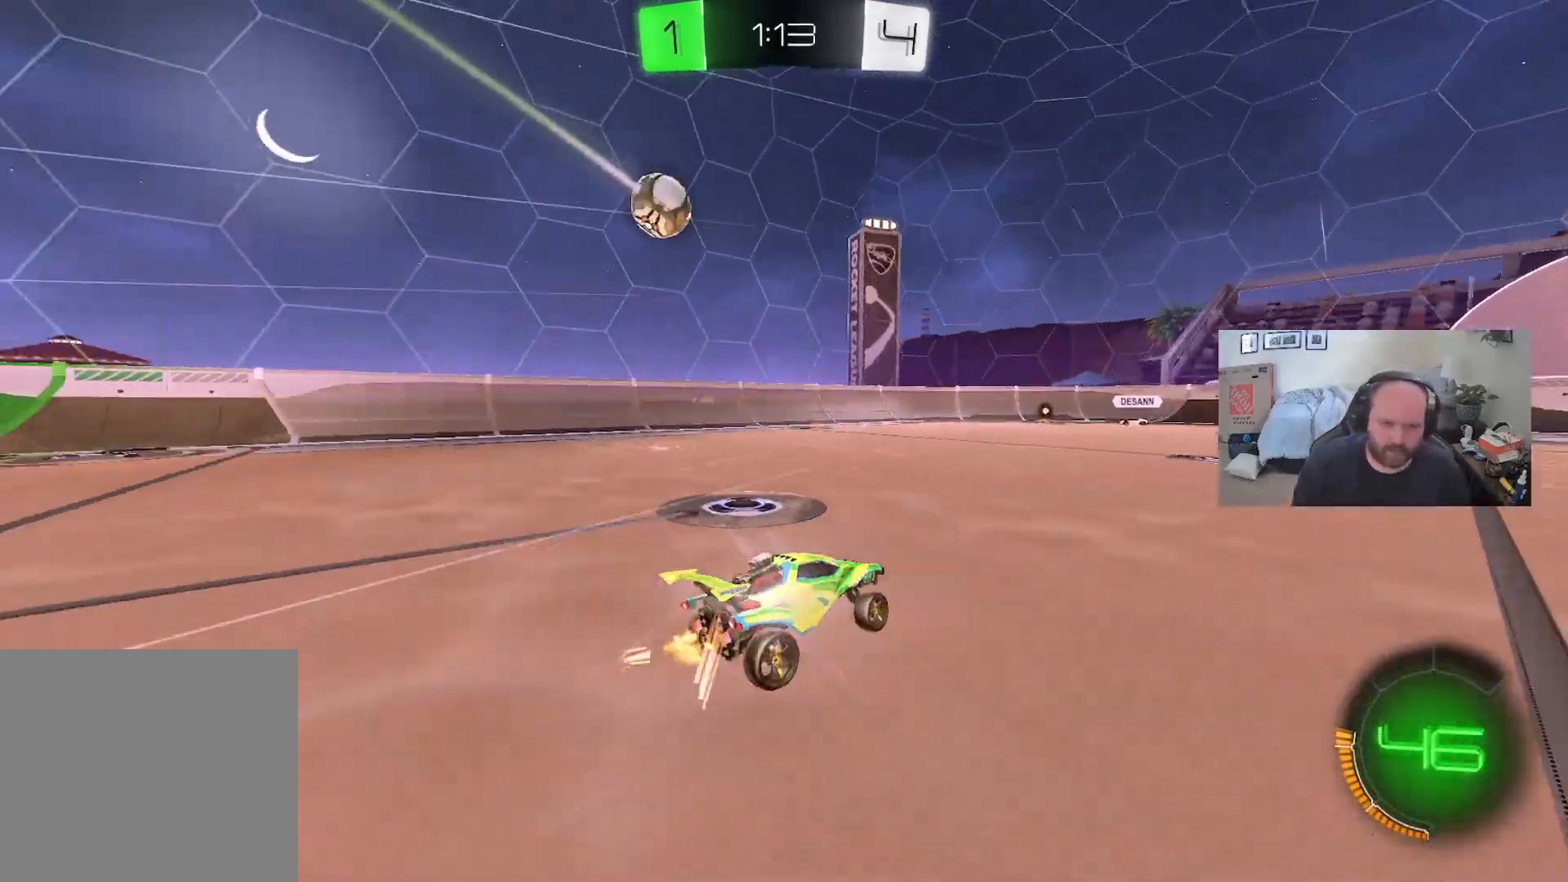
{"buttons": ["R2"], "left_stick": "center", "right_stick": "center", "events": [[467, "left_stick", "center"]]}
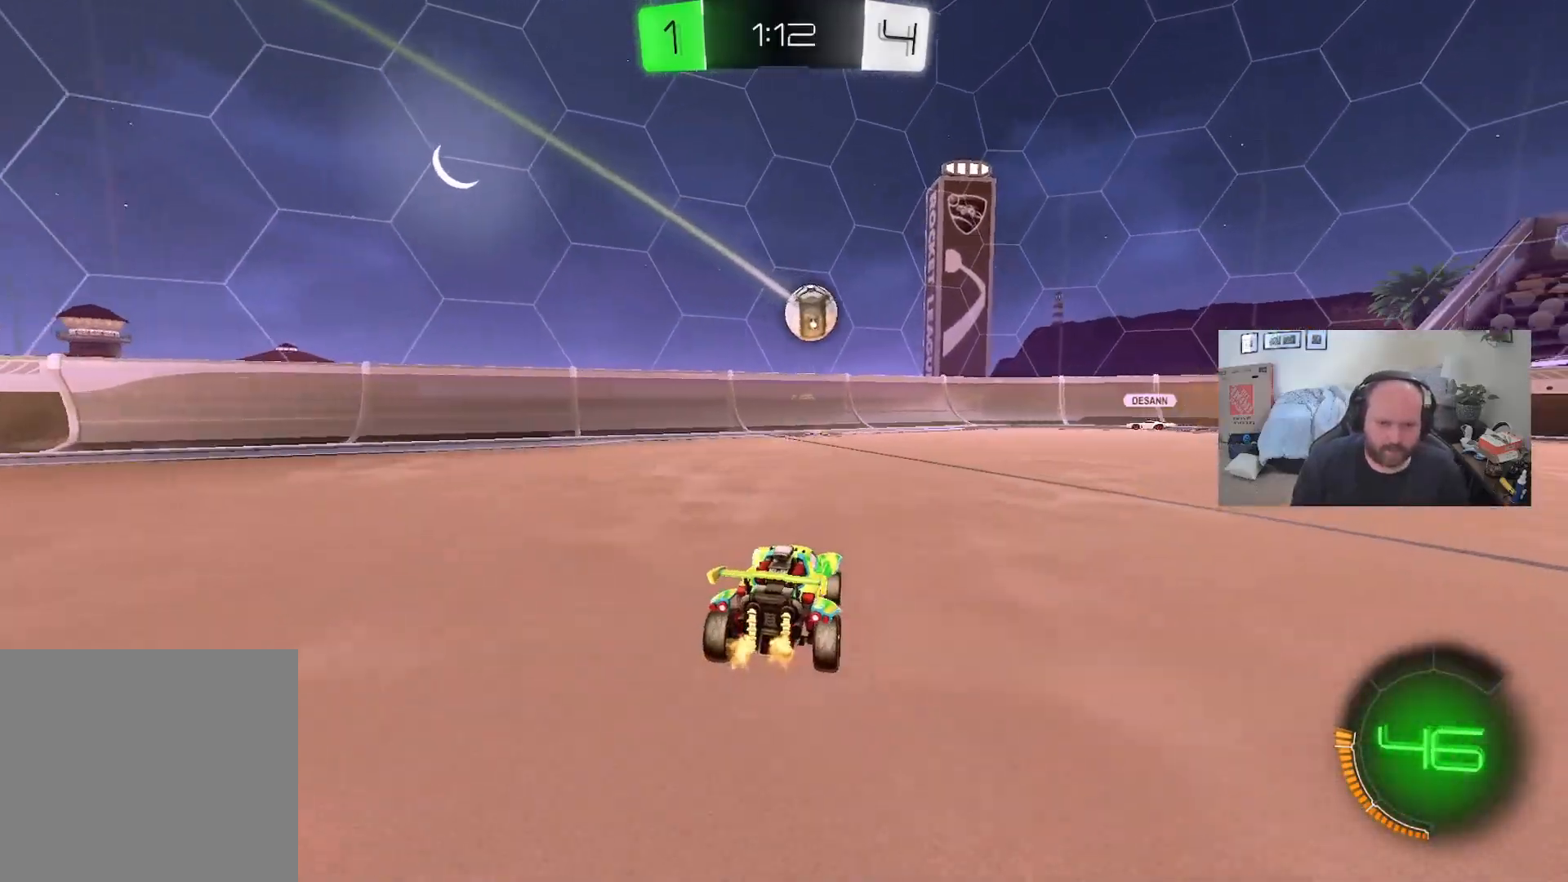
{"buttons": ["R2"], "left_stick": "center", "right_stick": "center", "events": [[183, "left_stick", "left"], [350, "left_stick", "center"], [417, "left_stick", "right"], [500, "left_stick", "center"]]}
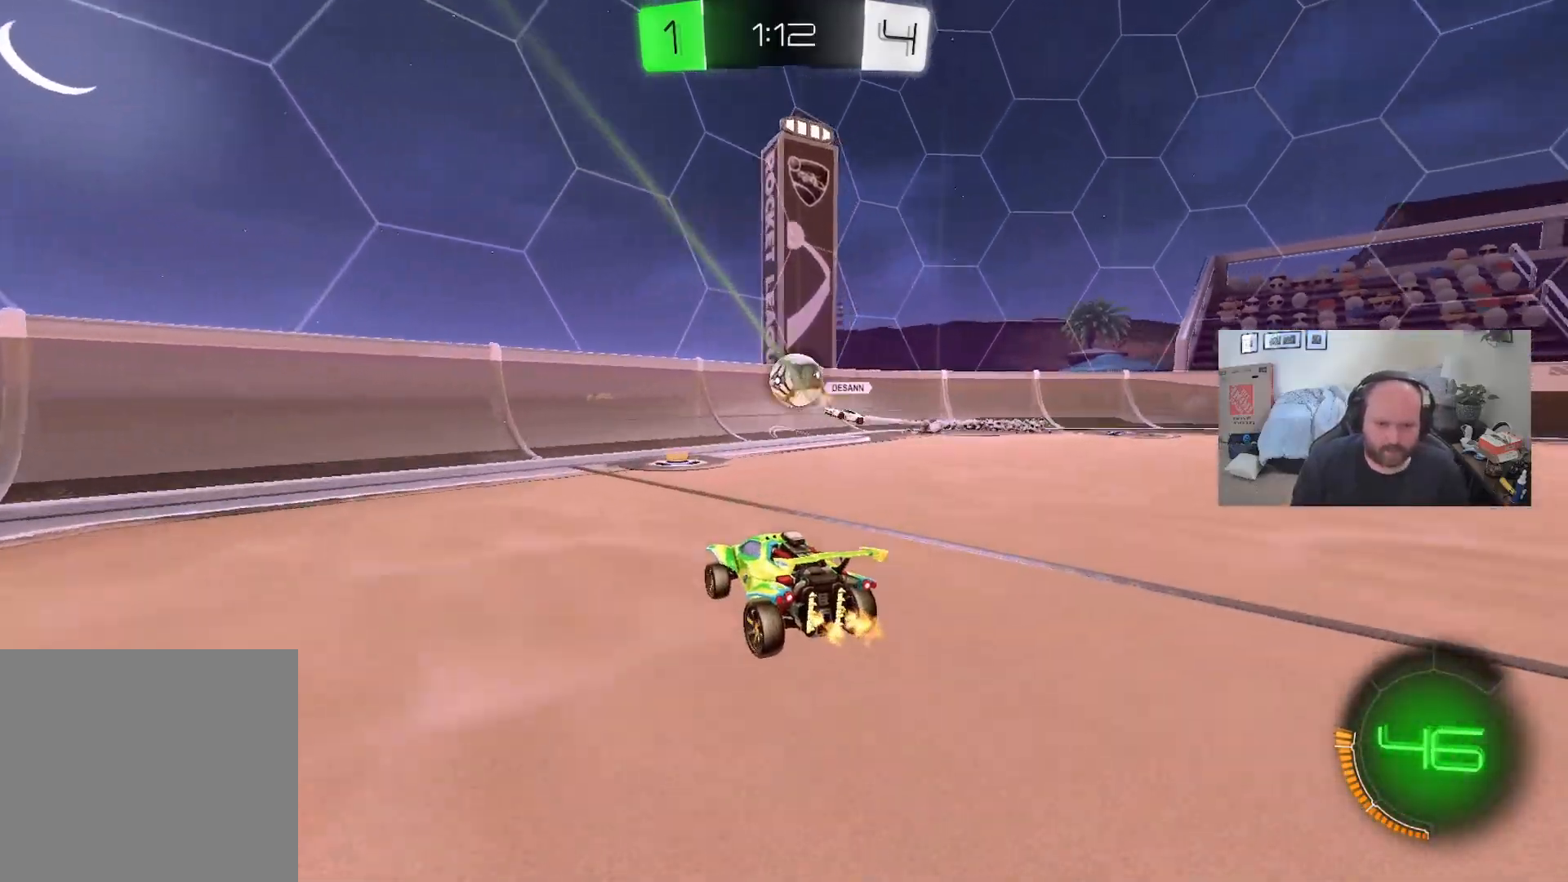
{"buttons": ["Y", "R2"], "left_stick": "left", "right_stick": "center", "events": [[167, "left_stick", "left"], [267, "X", "down"], [383, "X", "up"], [400, "Y", "down"]]}
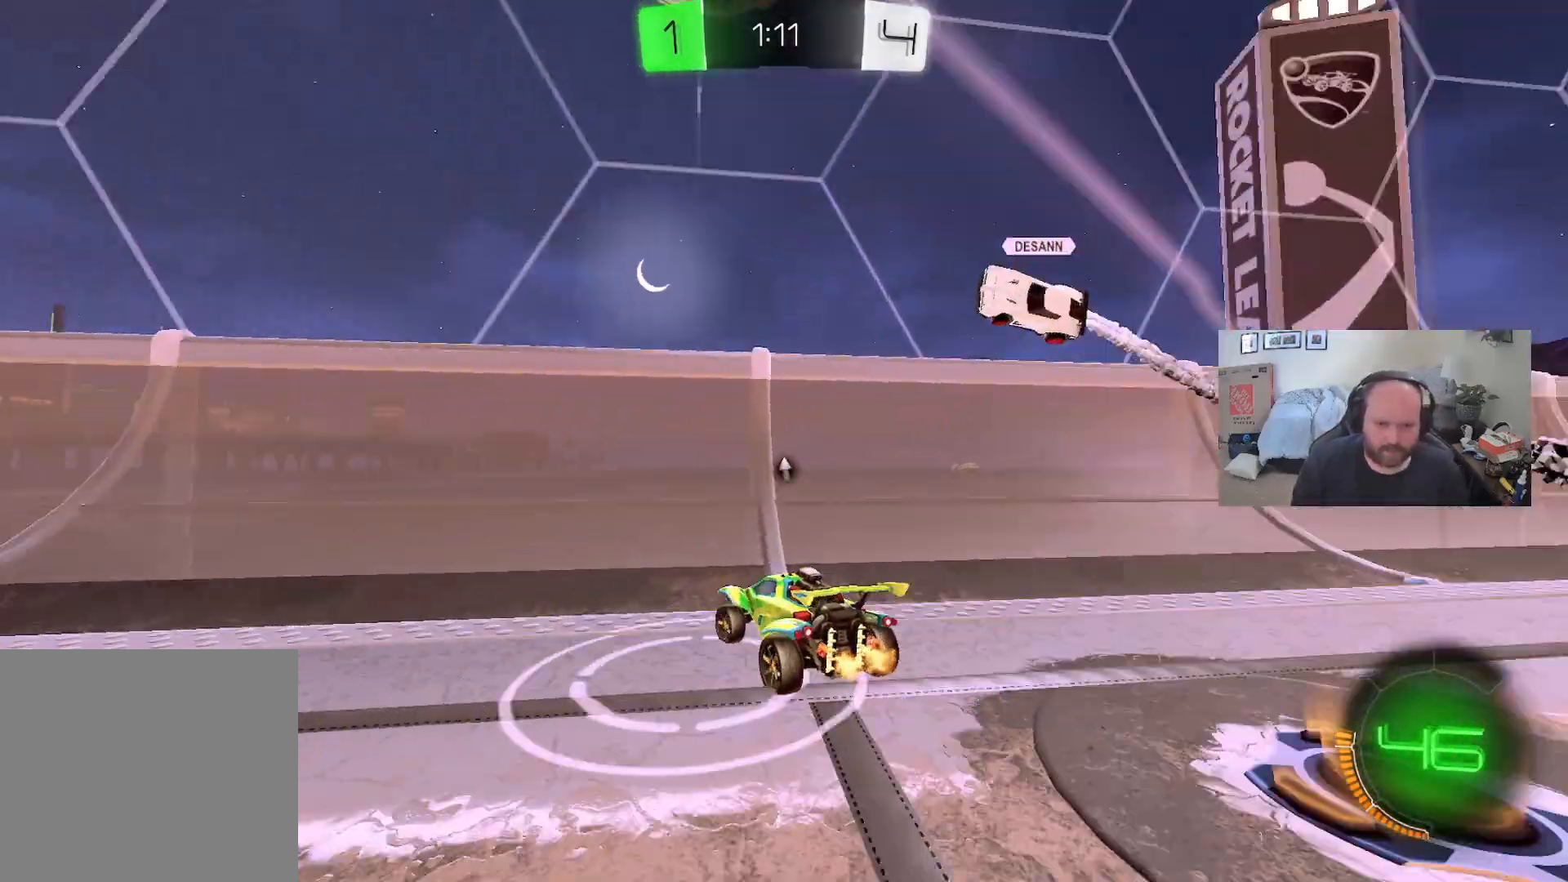
{"buttons": ["L1", "R2"], "left_stick": "left", "right_stick": "center", "events": [[83, "Y", "up"], [417, "L1", "down"]]}
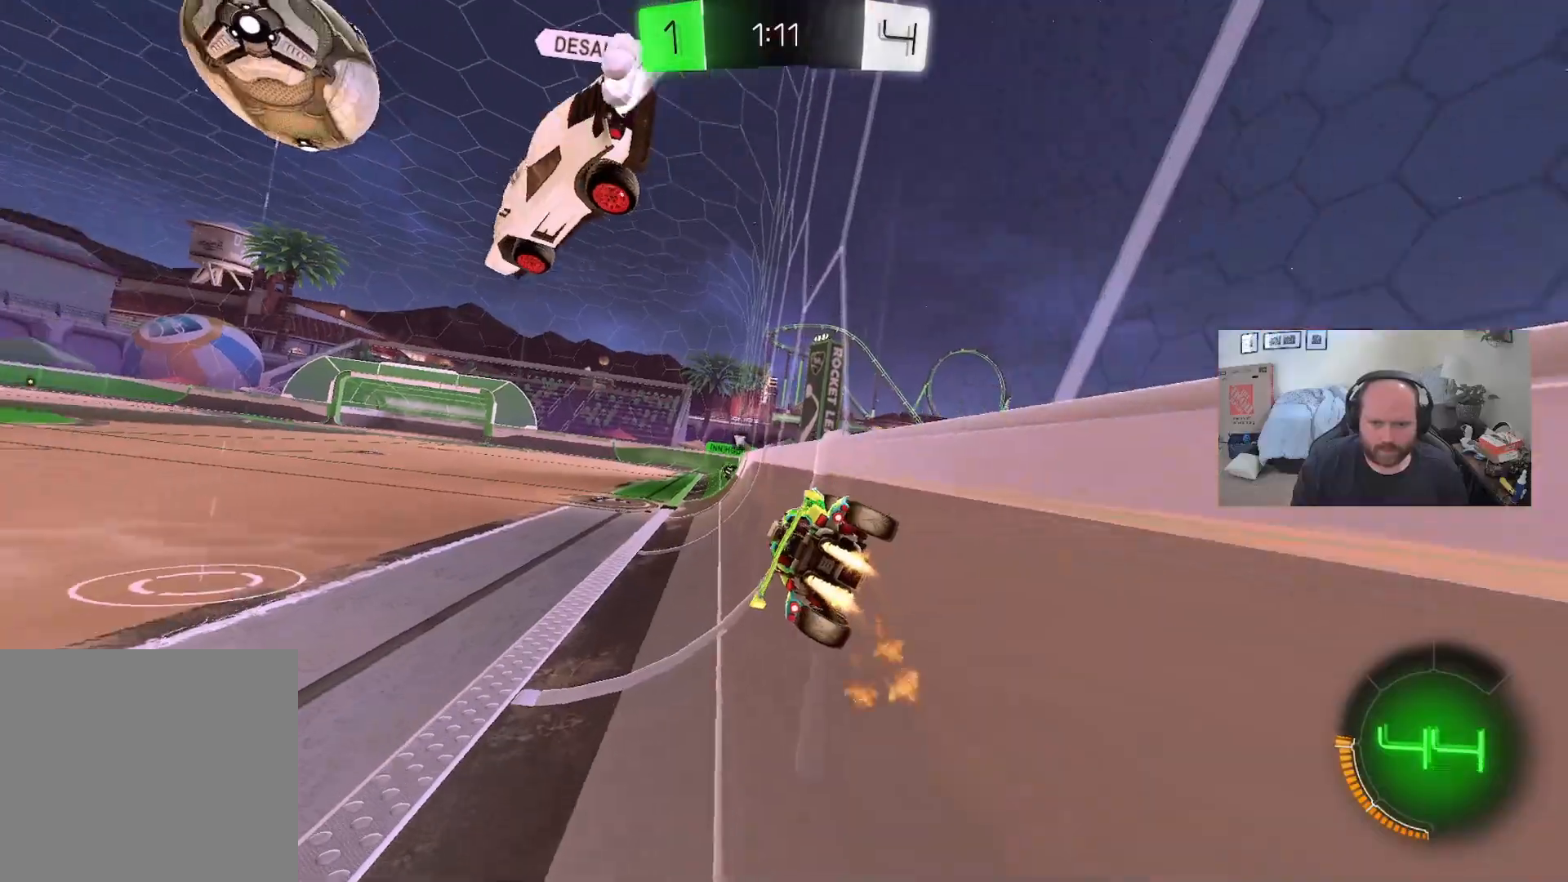
{"buttons": ["R2"], "left_stick": "down-right", "right_stick": "center", "events": [[117, "A", "down"], [133, "left_stick", "down-right"], [217, "A", "up"], [267, "X", "down"], [317, "L1", "up"], [450, "X", "up"]]}
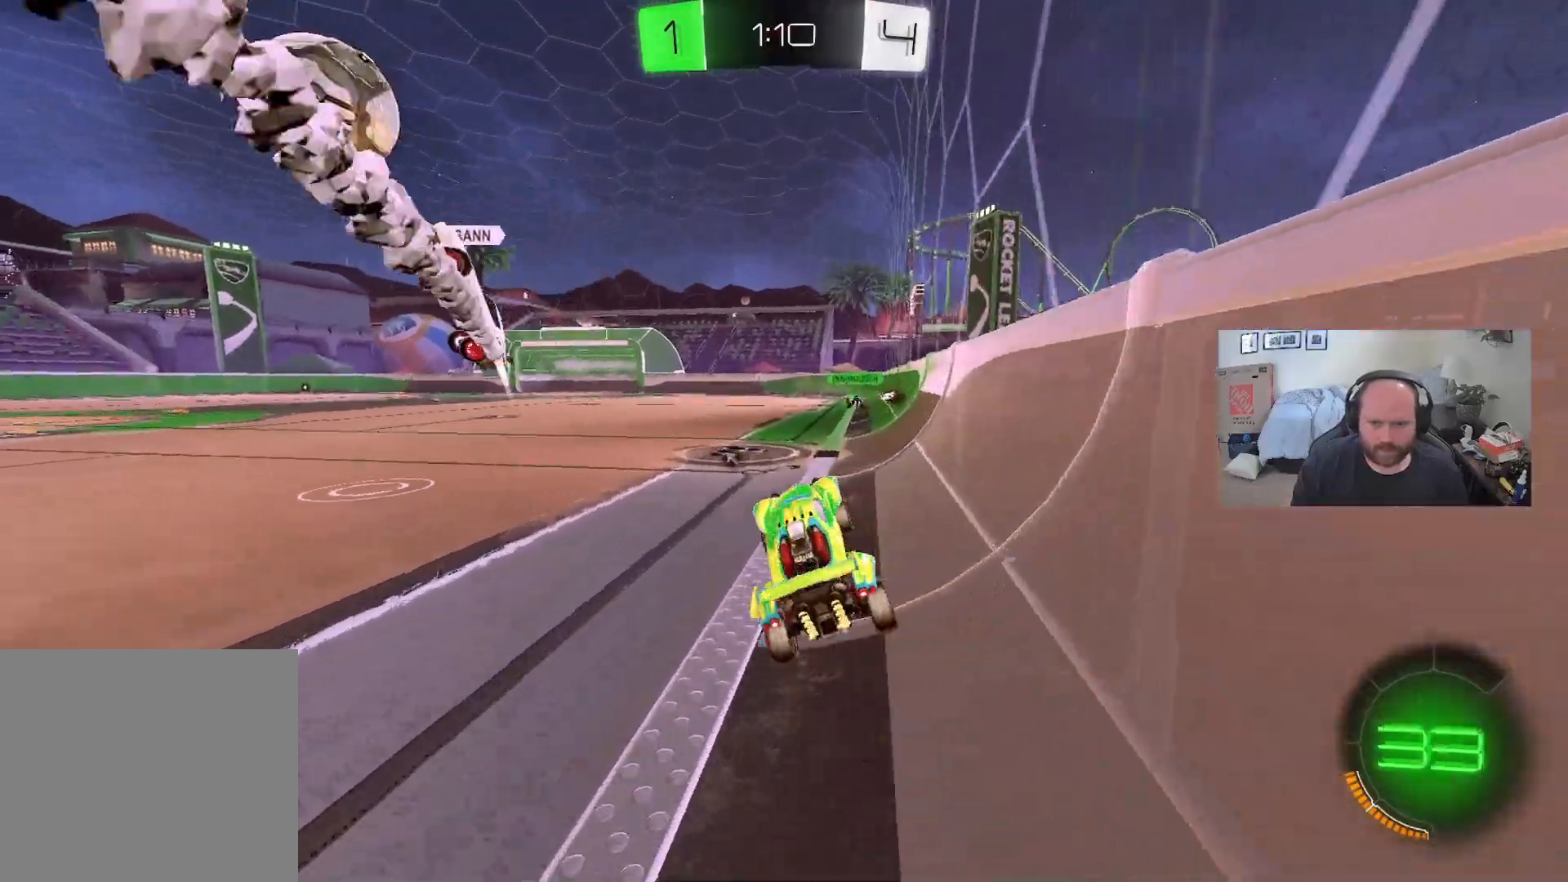
{"buttons": ["Y", "R2"], "left_stick": "center", "right_stick": "center", "events": [[17, "left_stick", "center"], [133, "left_stick", "up"], [183, "A", "down"], [300, "A", "up"], [350, "left_stick", "center"], [417, "Y", "down"]]}
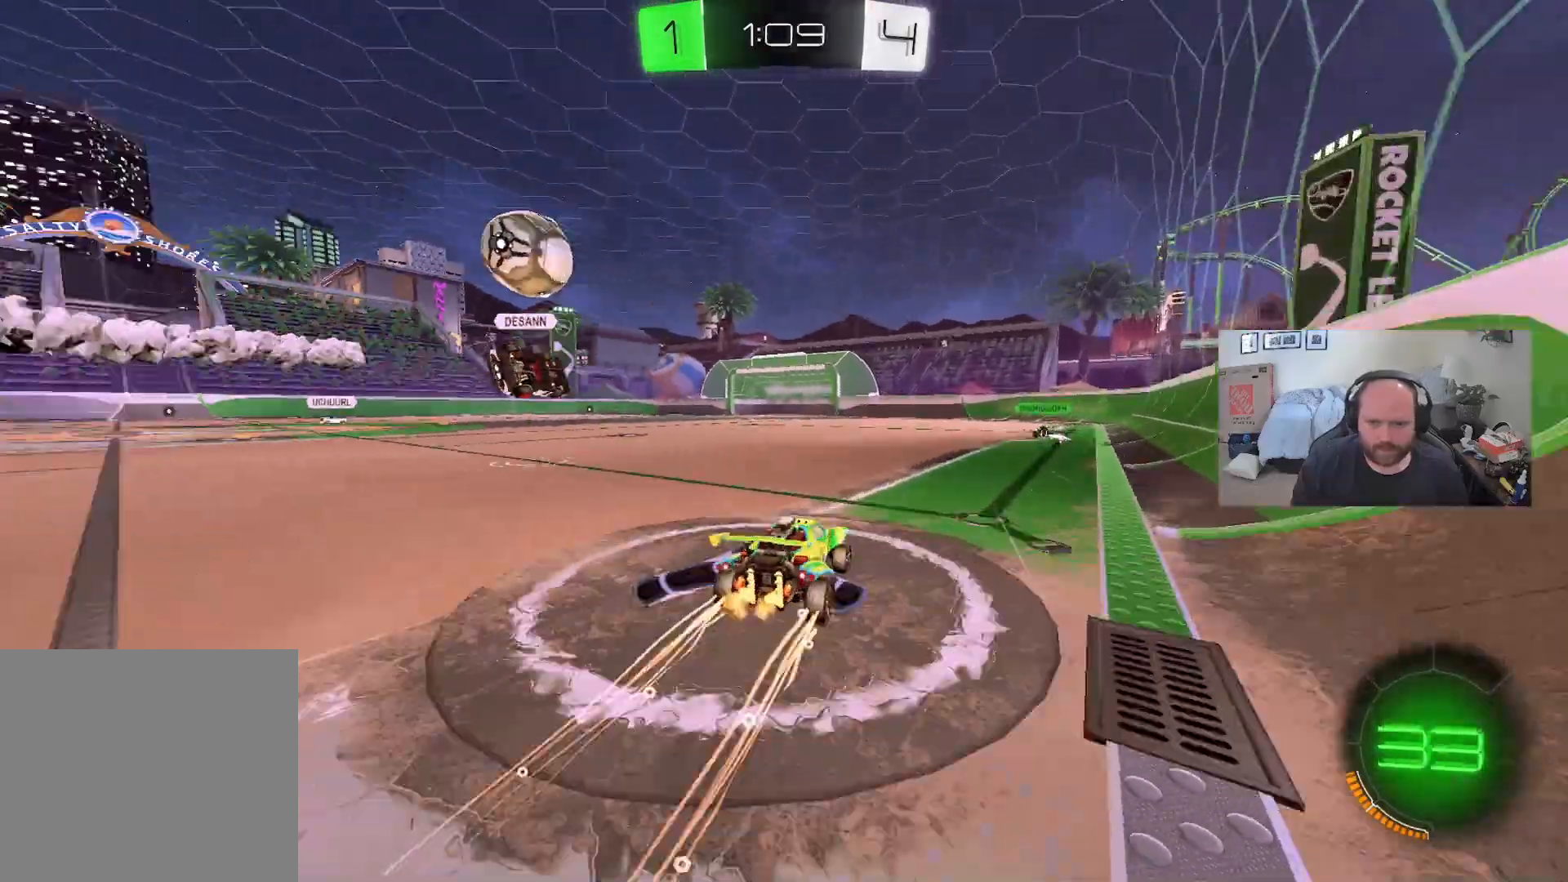
{"buttons": ["R2"], "left_stick": "center", "right_stick": "center", "events": [[50, "Y", "up"], [83, "left_stick", "up-left"], [150, "L1", "down"], [267, "left_stick", "center"], [467, "L1", "up"]]}
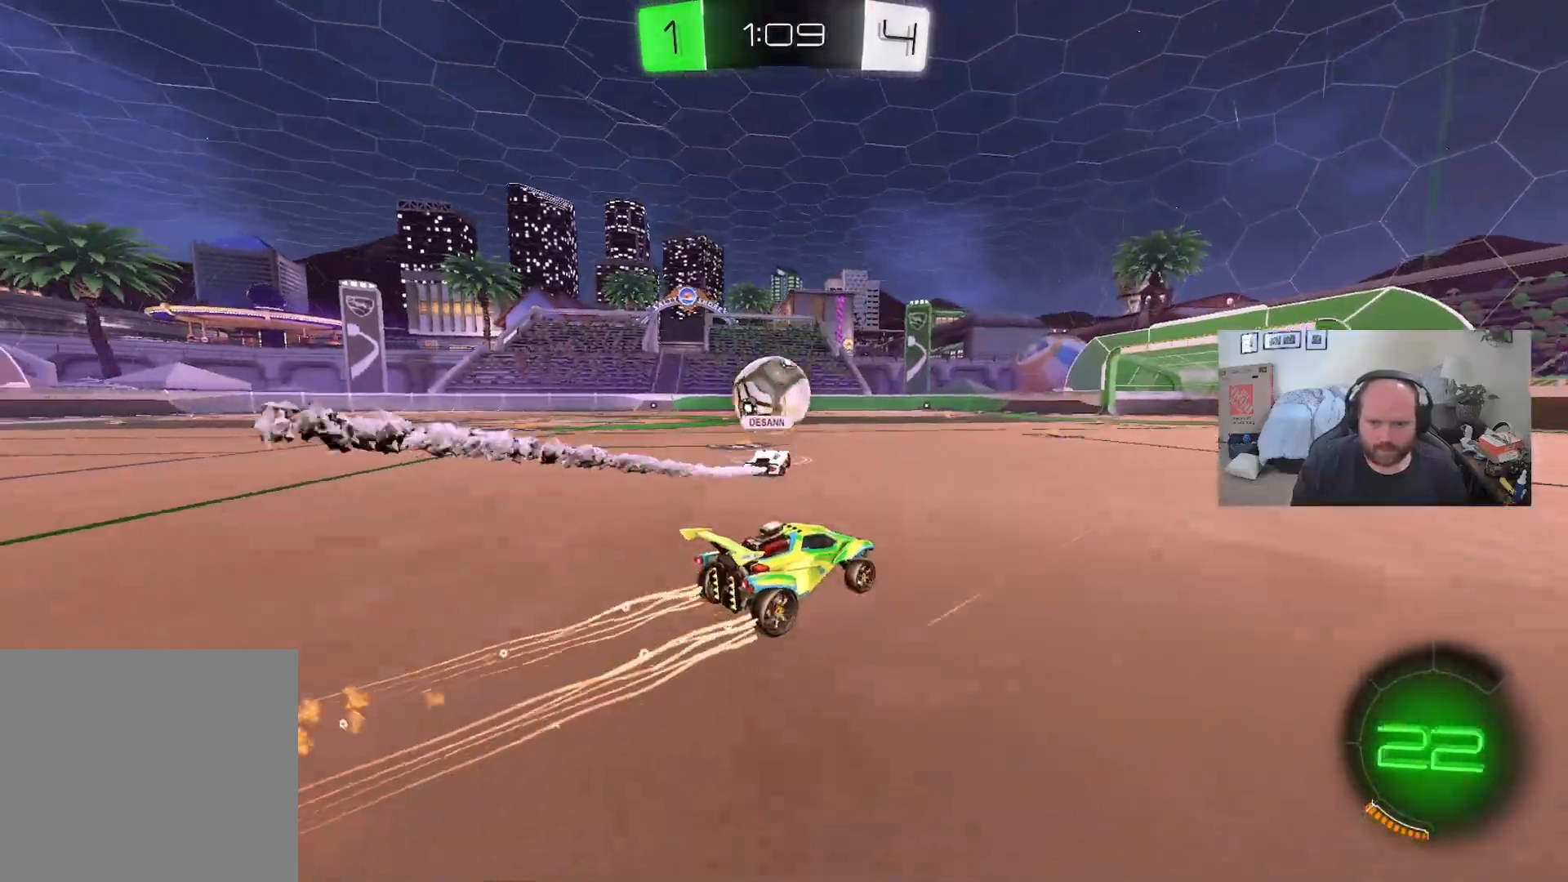
{"buttons": ["R2"], "left_stick": "center", "right_stick": "center", "events": [[83, "left_stick", "left"], [267, "left_stick", "center"]]}
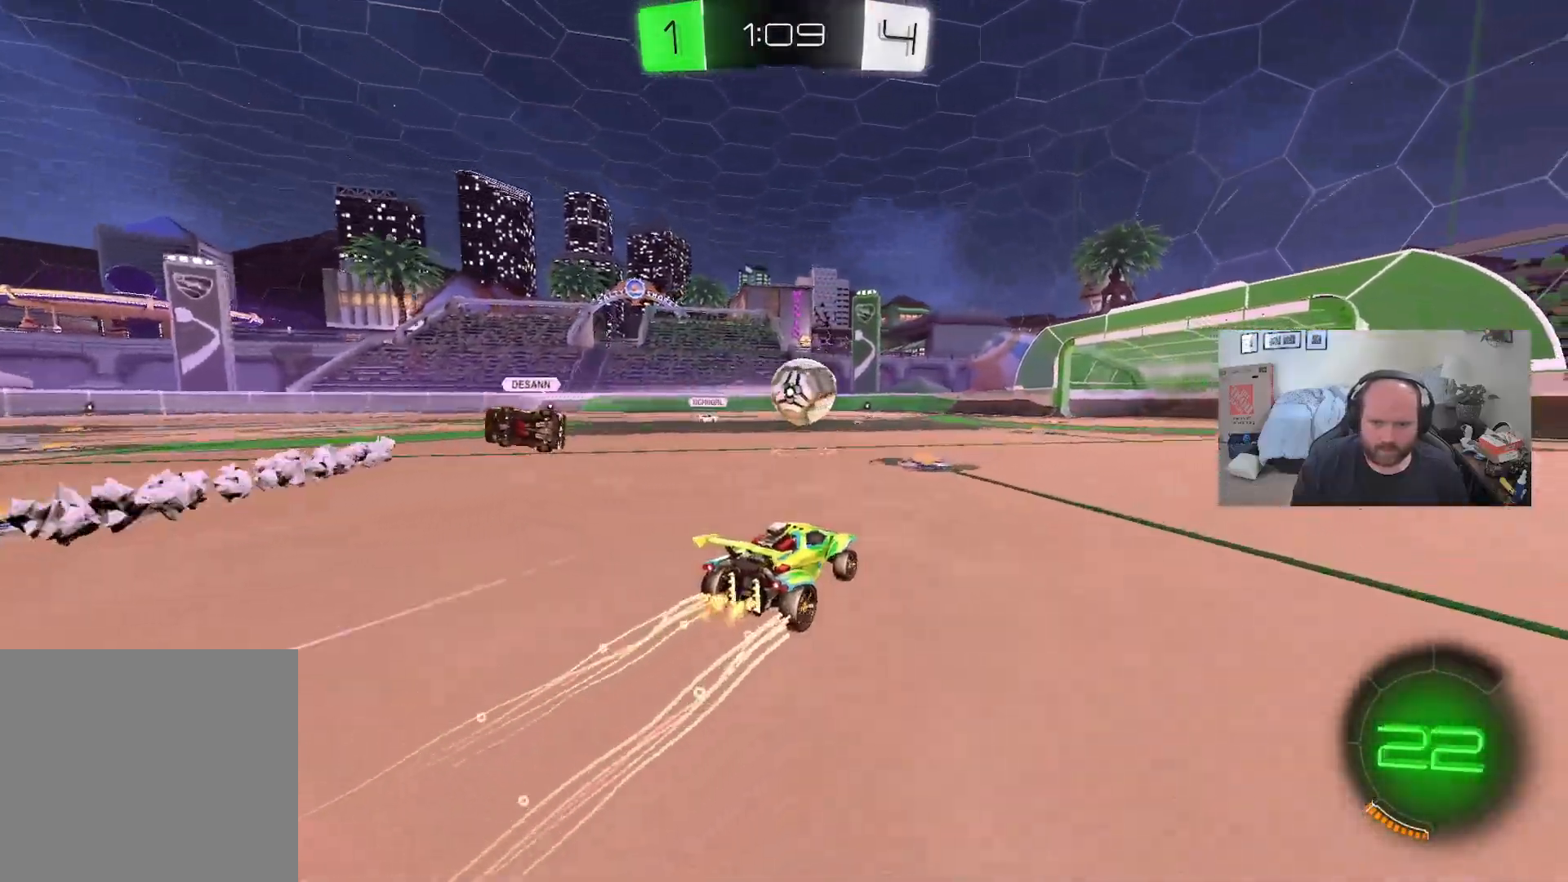
{"buttons": ["R2"], "left_stick": "right", "right_stick": "center", "events": [[467, "left_stick", "right"]]}
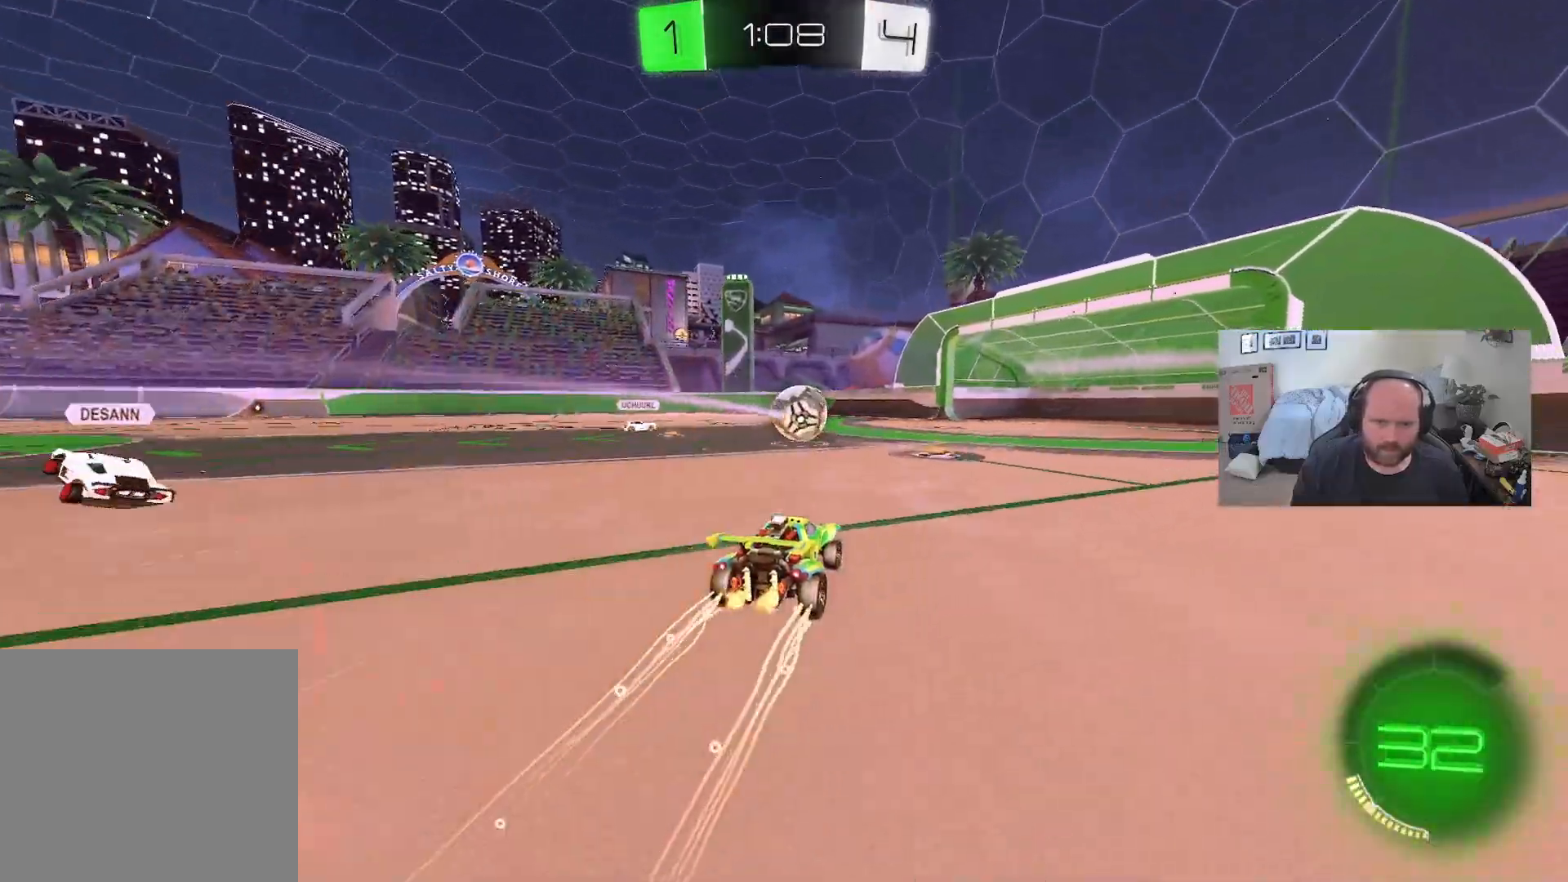
{"buttons": ["R2"], "left_stick": "center", "right_stick": "center", "events": [[50, "left_stick", "center"]]}
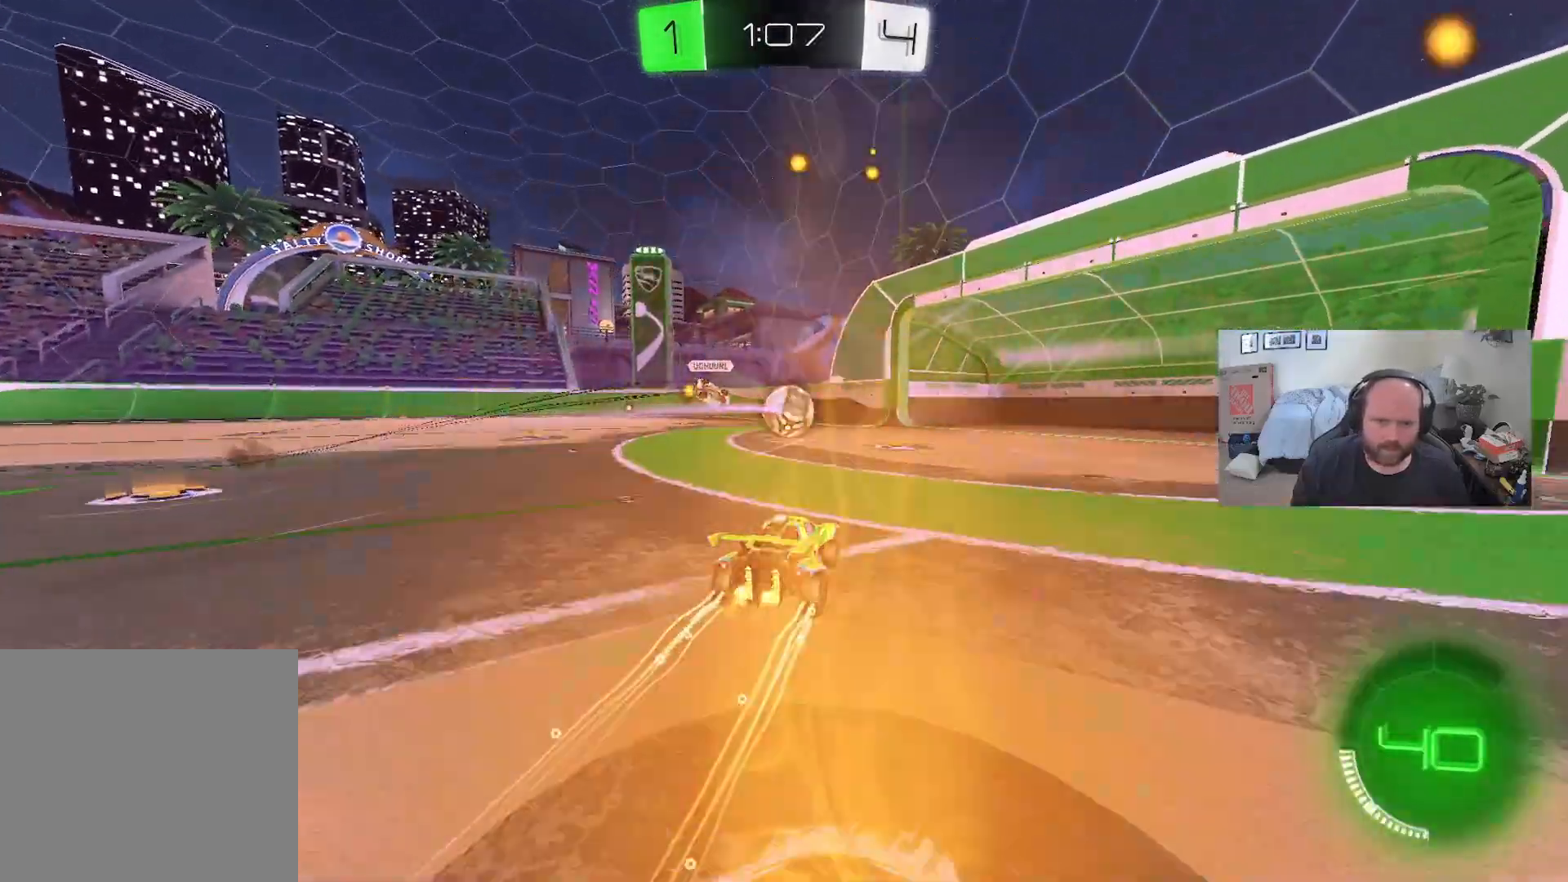
{"buttons": ["L2"], "left_stick": "left", "right_stick": "center", "events": [[267, "L2", "down"], [317, "R2", "up"], [433, "left_stick", "left"]]}
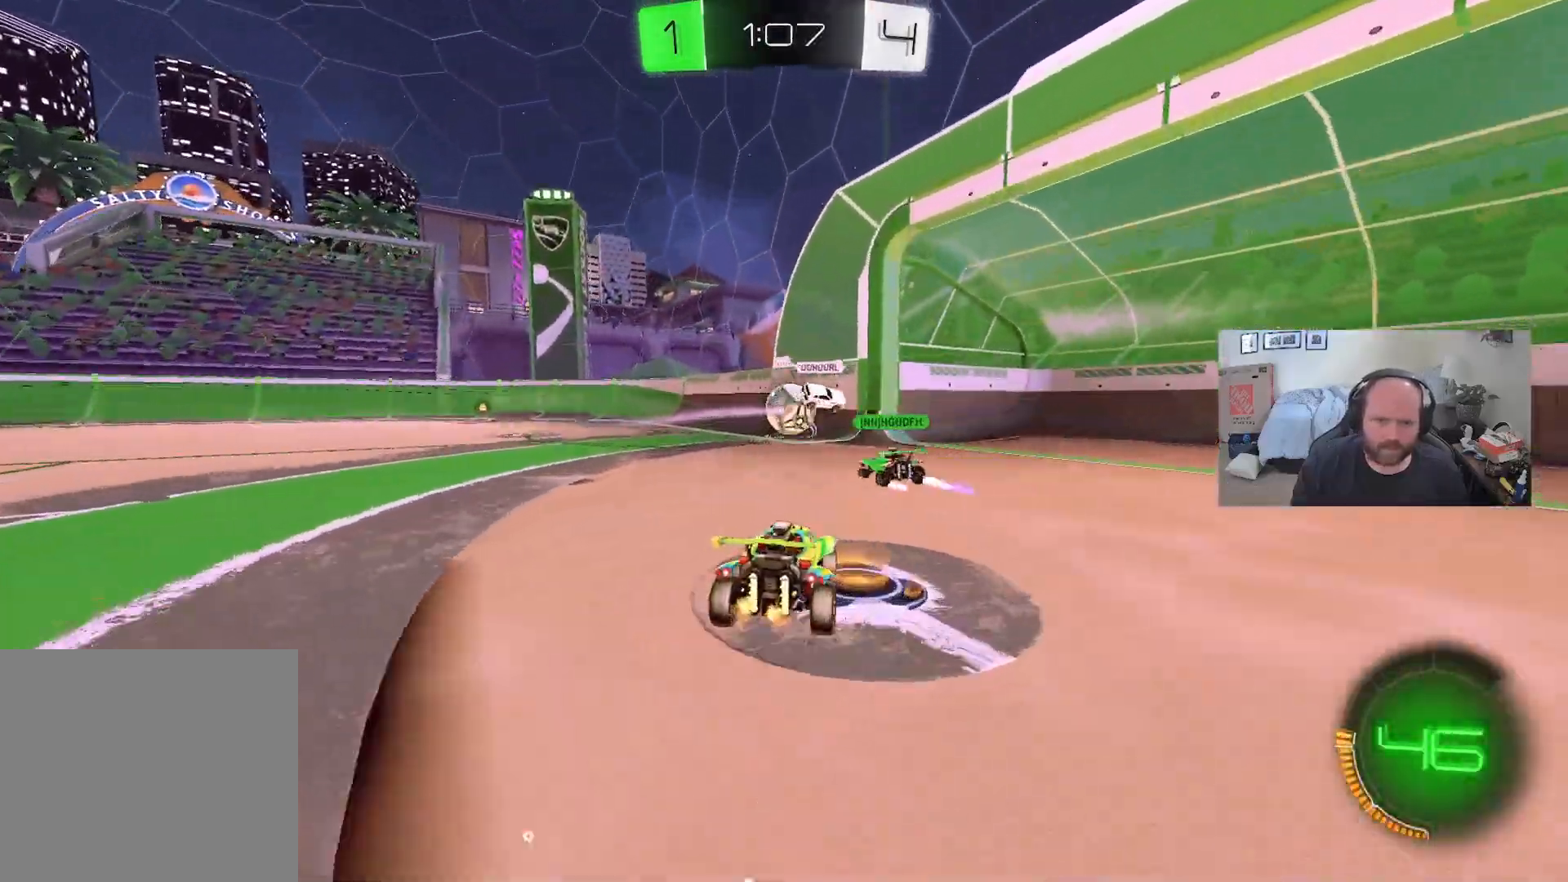
{"buttons": ["R2"], "left_stick": "left", "right_stick": "center", "events": [[83, "L2", "up"], [450, "R2", "down"]]}
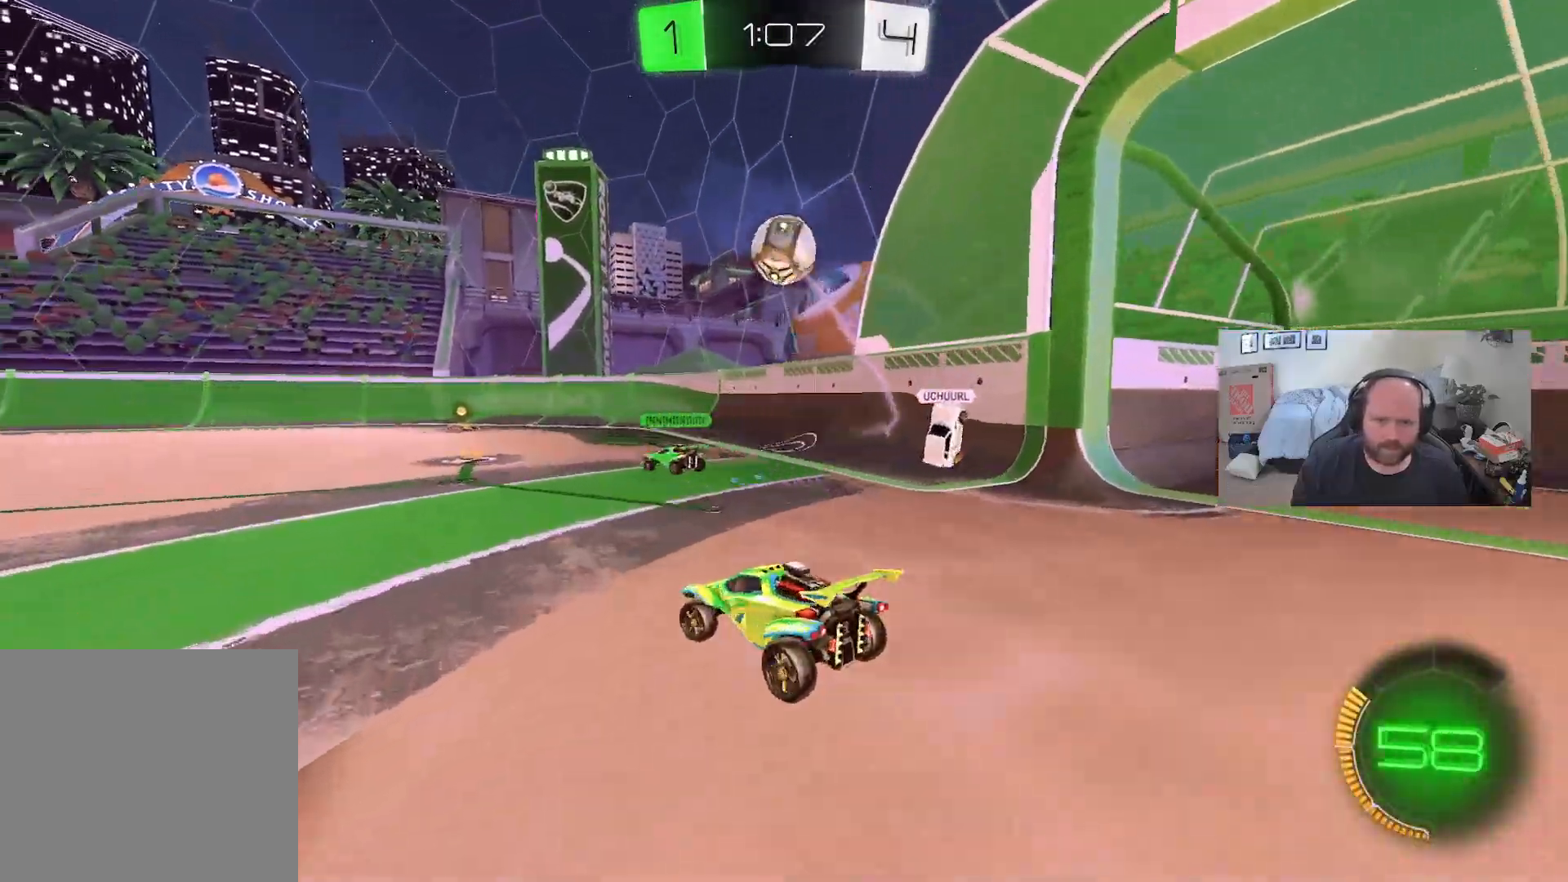
{"buttons": ["R2"], "left_stick": "left", "right_stick": "center", "events": [[50, "left_stick", "center"], [183, "left_stick", "right"], [450, "left_stick", "left"]]}
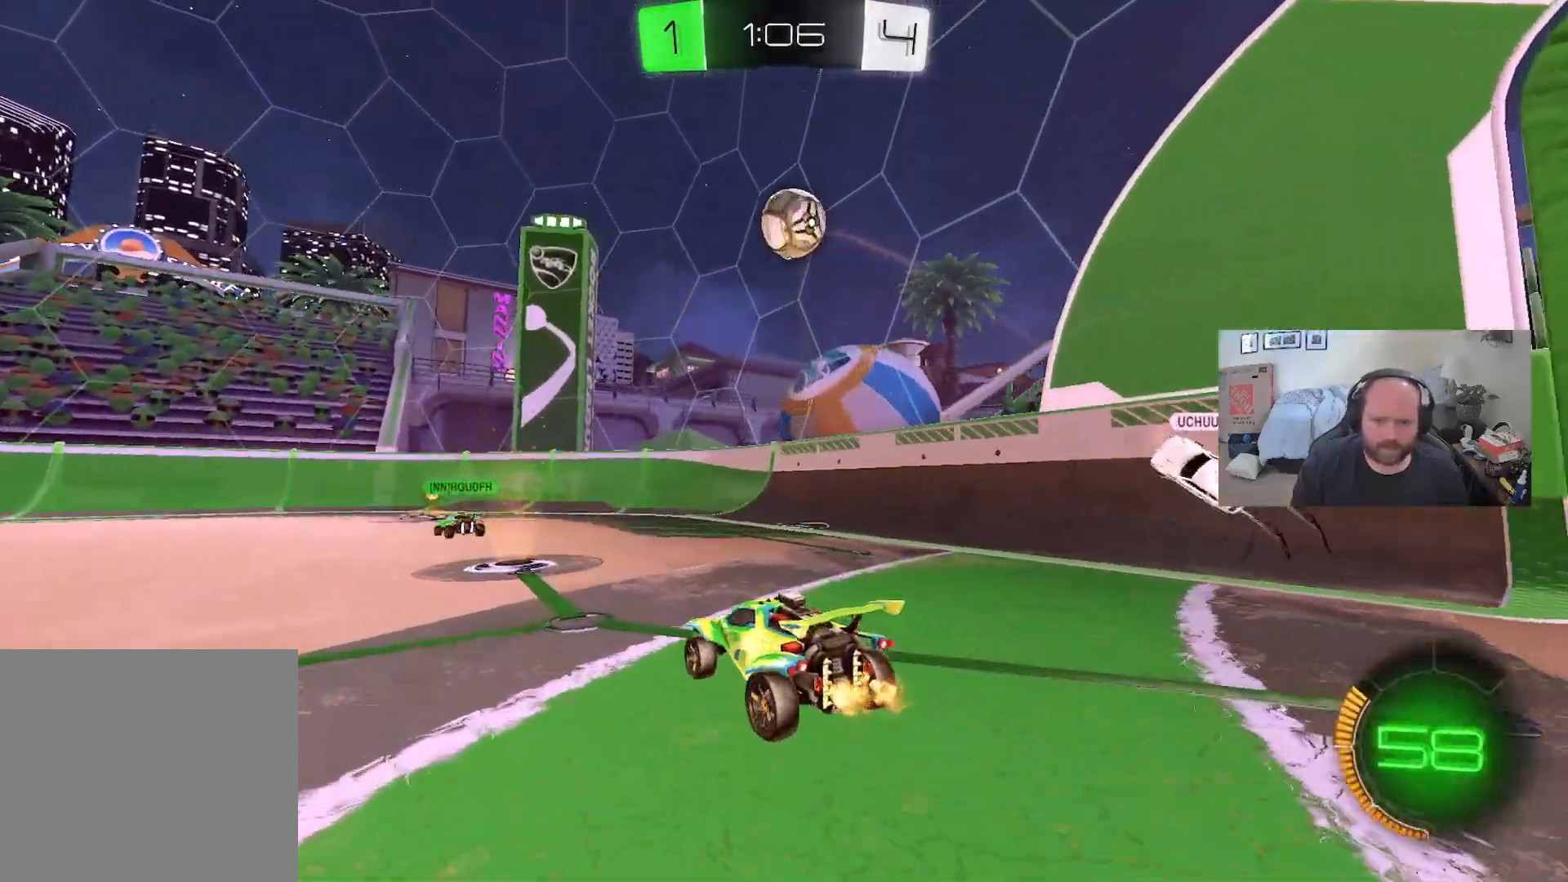
{"buttons": ["R2"], "left_stick": "left", "right_stick": "center", "events": [[100, "X", "down"], [217, "X", "up"]]}
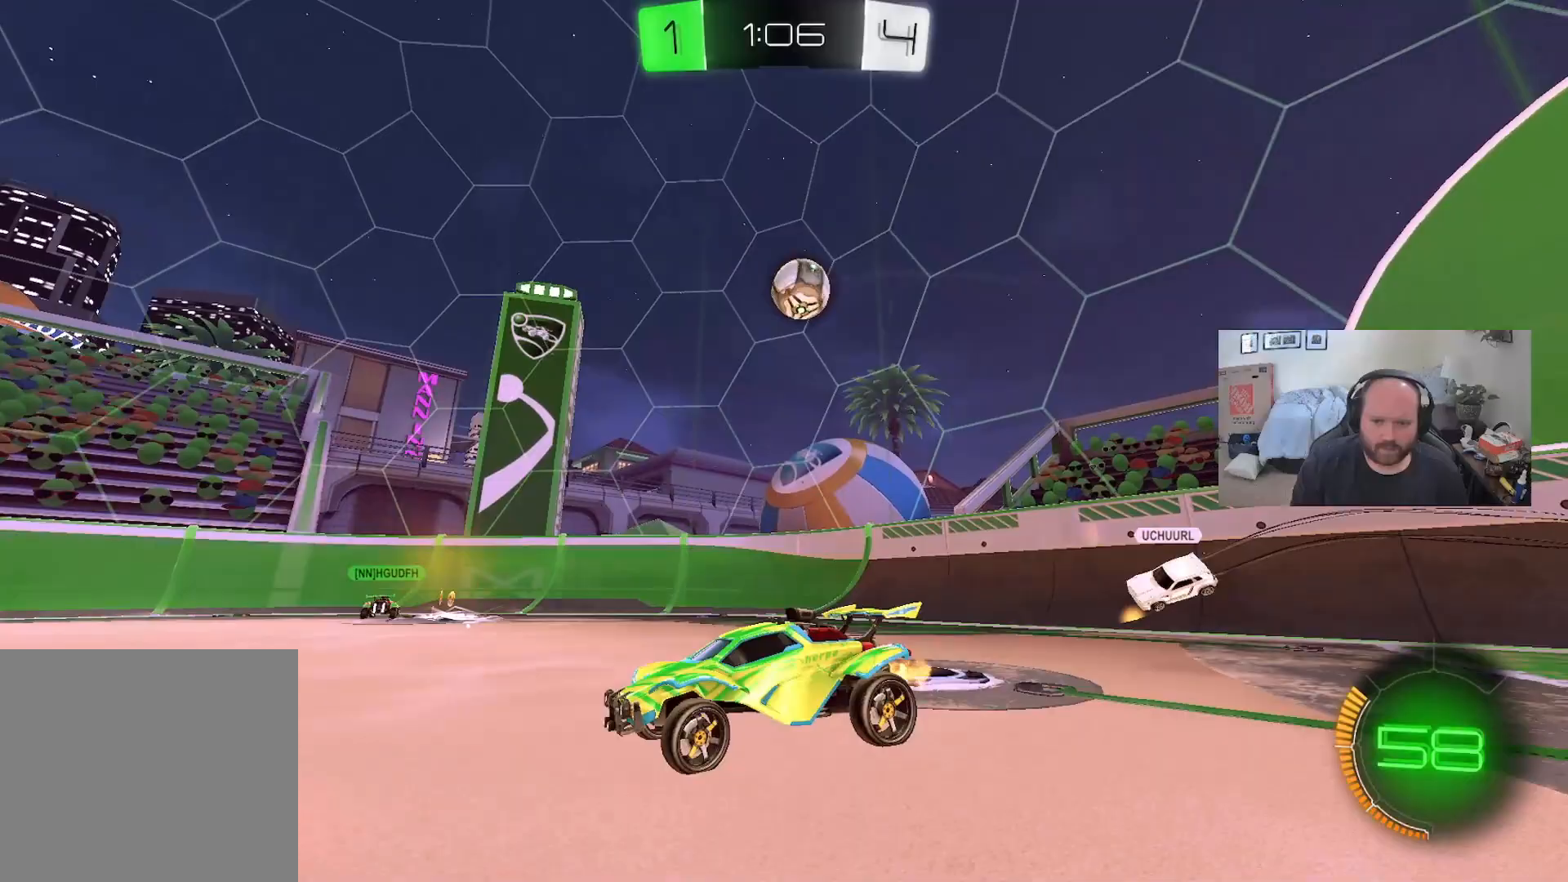
{"buttons": ["R2"], "left_stick": "left", "right_stick": "center", "events": []}
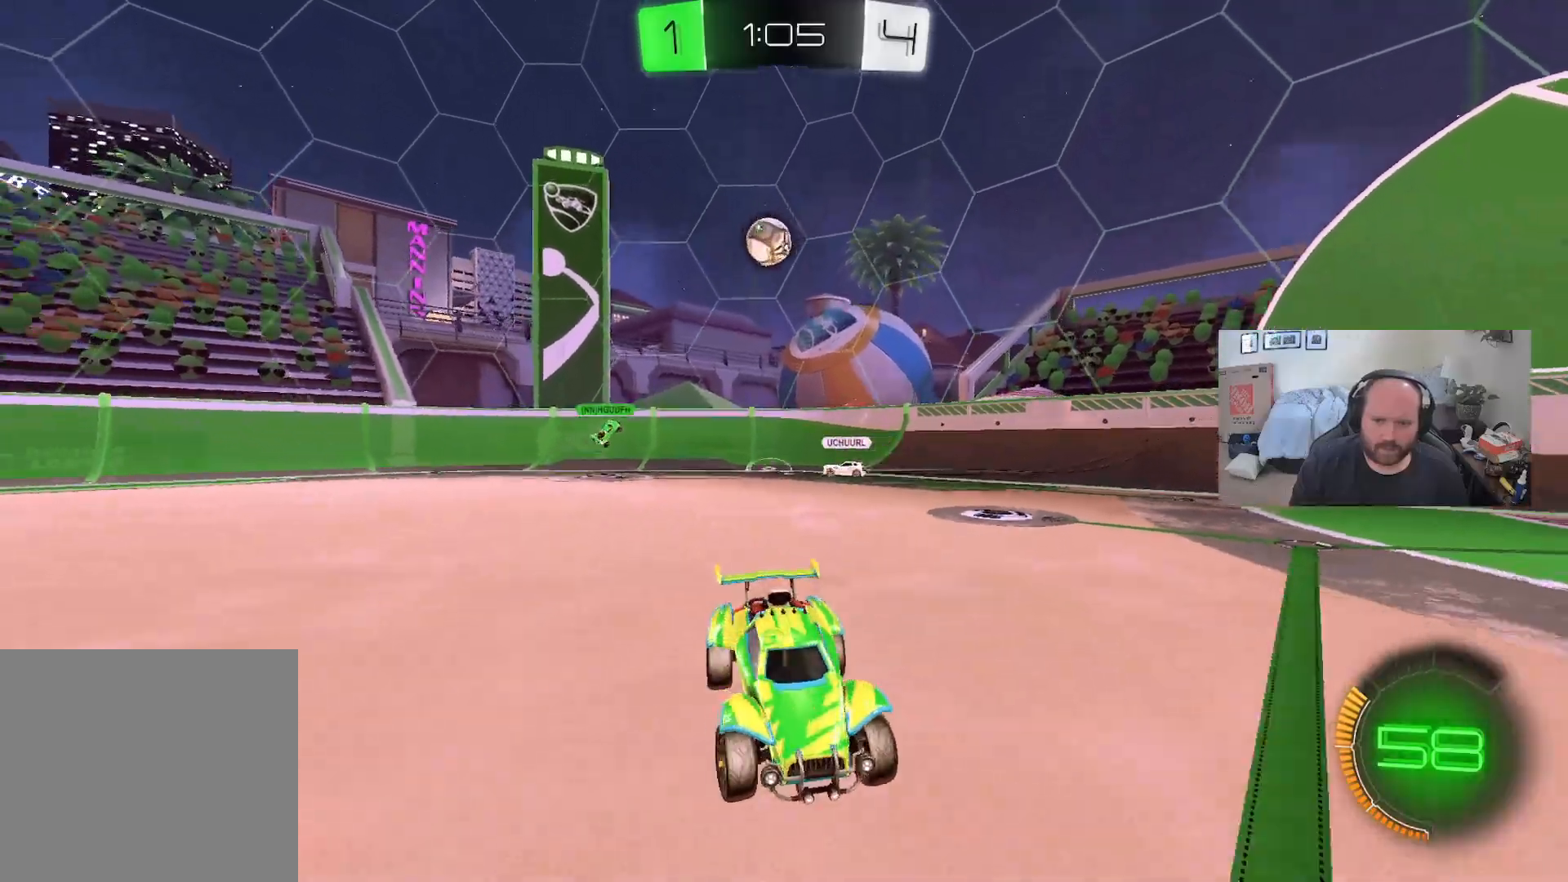
{"buttons": ["R2"], "left_stick": "left", "right_stick": "center", "events": [[367, "left_stick", "center"], [467, "left_stick", "left"]]}
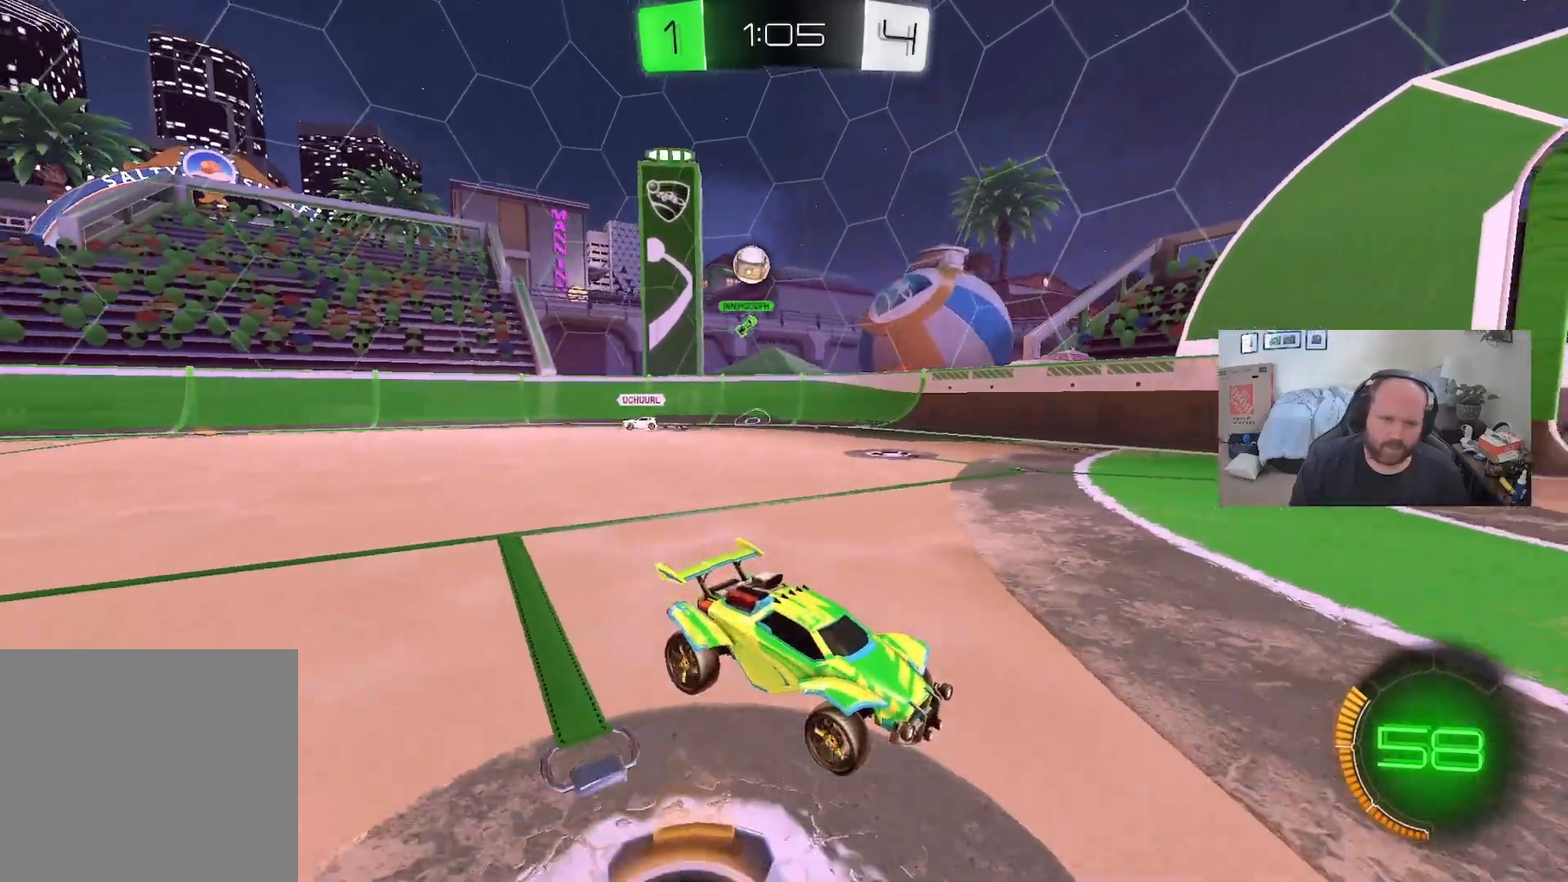
{"buttons": ["R2"], "left_stick": "center", "right_stick": "center", "events": [[150, "left_stick", "center"]]}
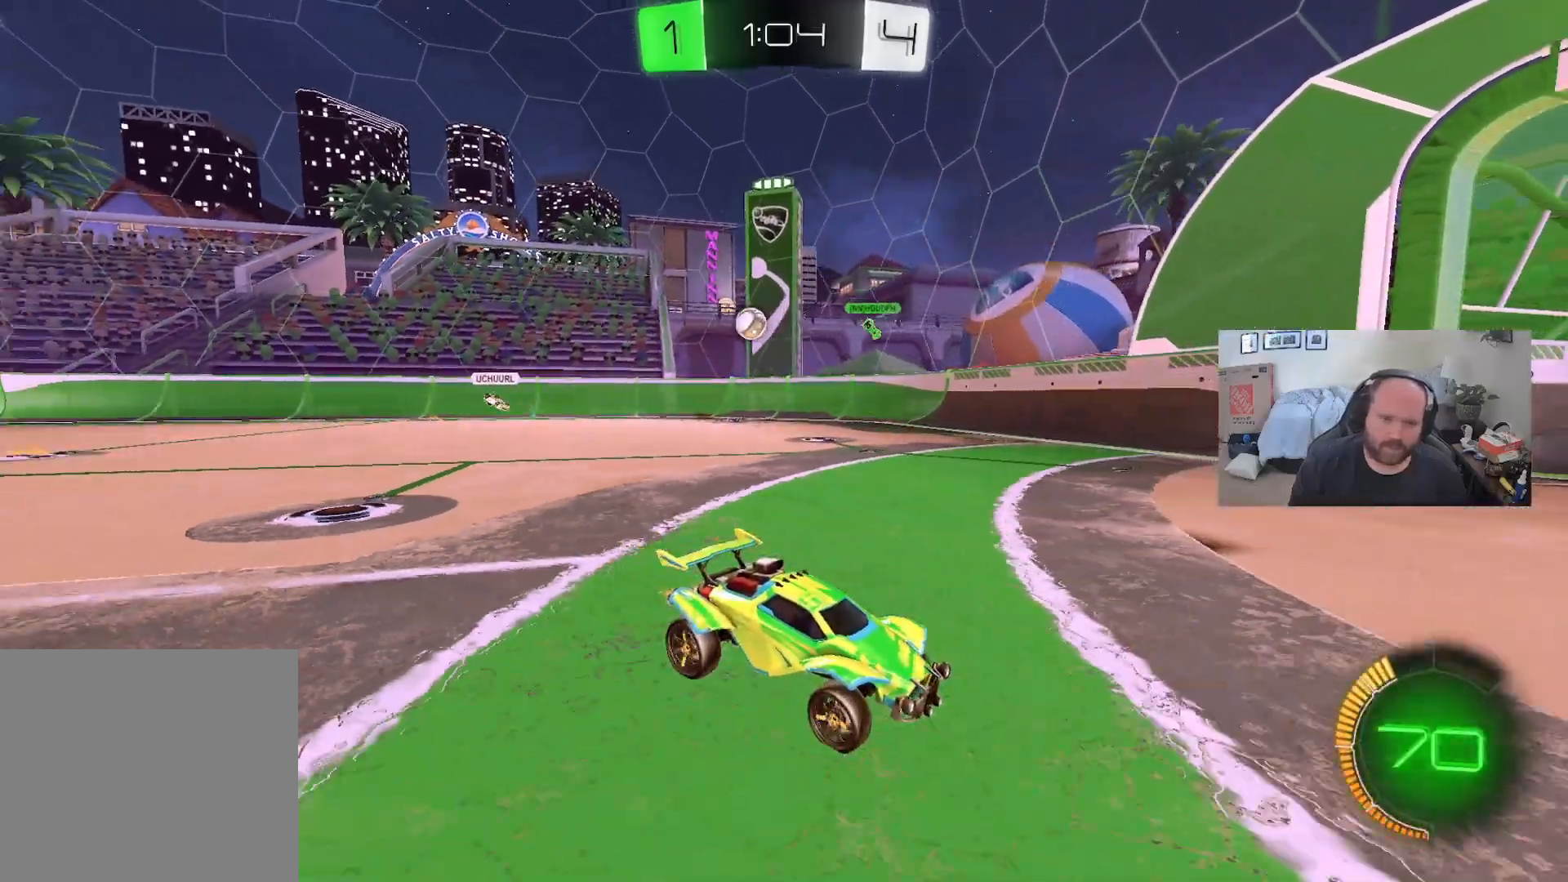
{"buttons": ["X", "R2"], "left_stick": "left", "right_stick": "center", "events": [[133, "left_stick", "left"], [500, "X", "down"]]}
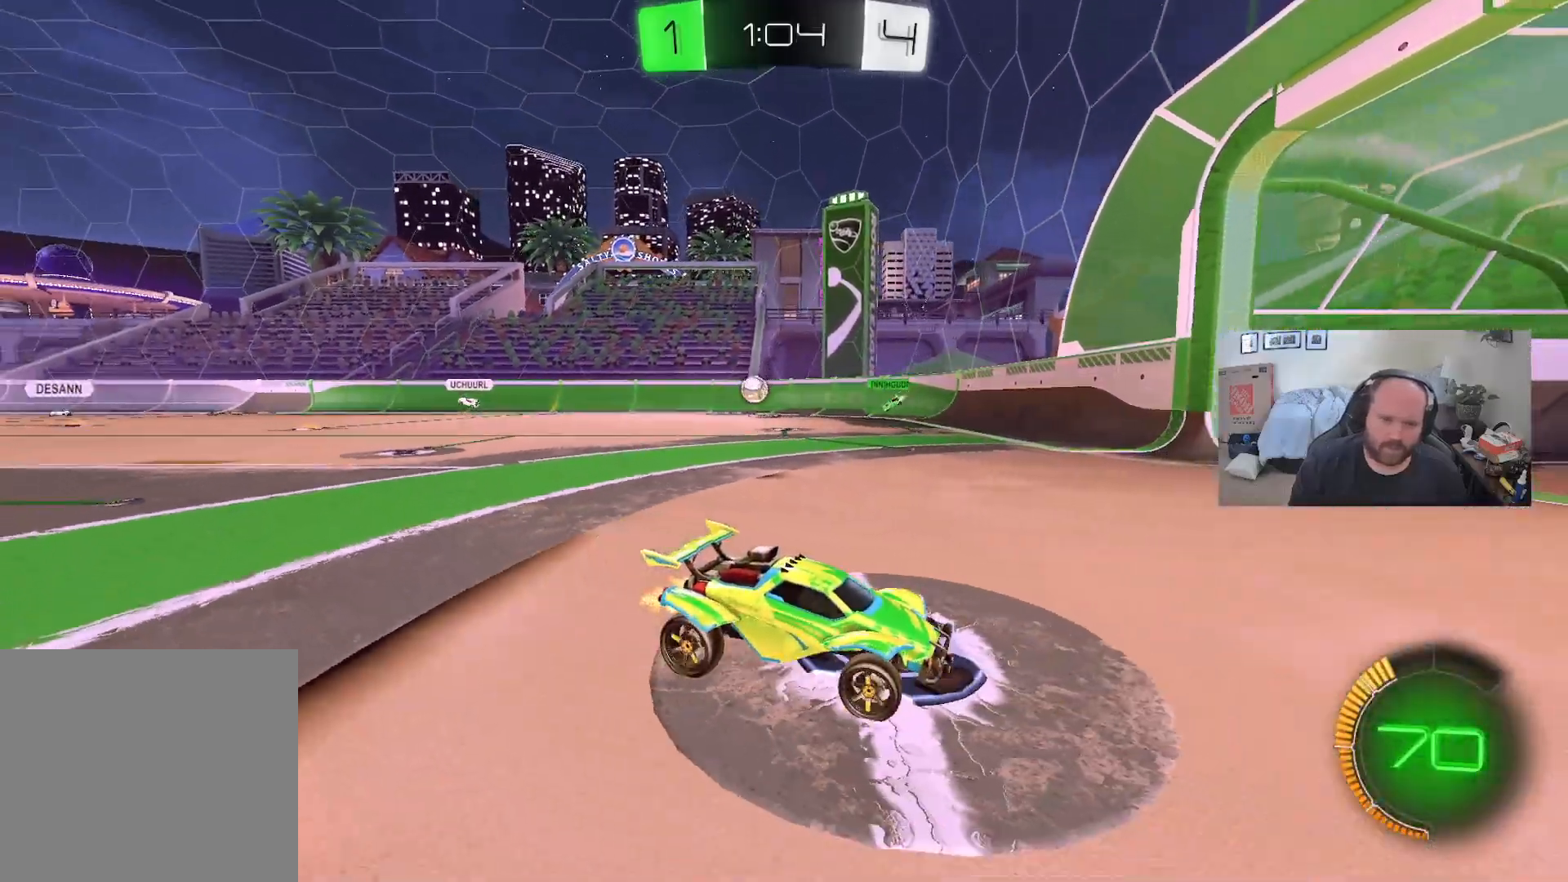
{"buttons": ["R2"], "left_stick": "left", "right_stick": "center", "events": [[17, "R2", "up"], [150, "X", "up"], [183, "R2", "down"]]}
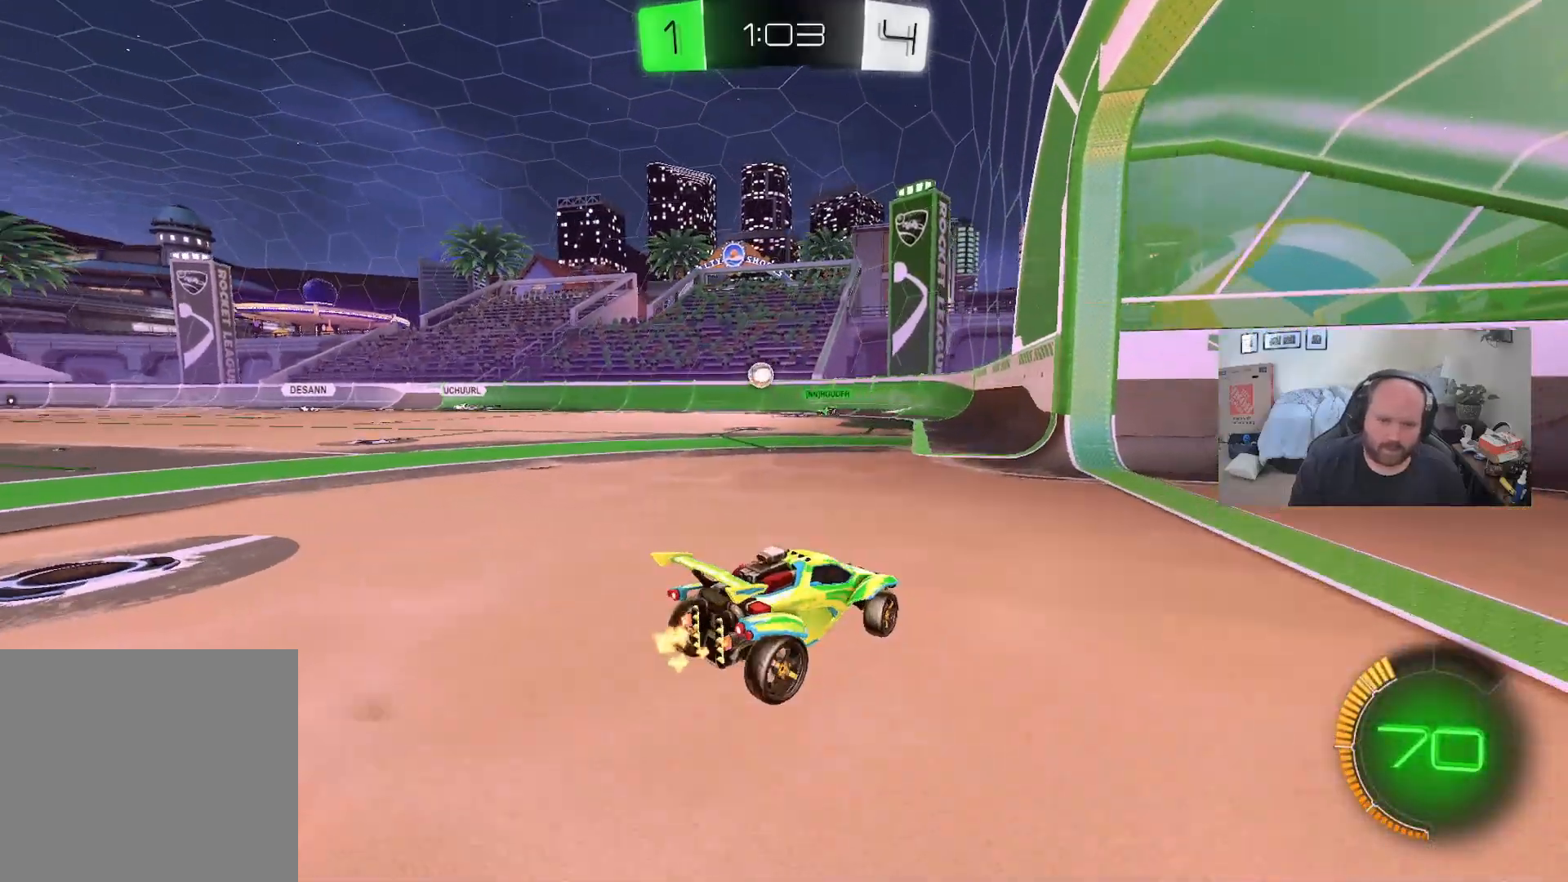
{"buttons": ["R2"], "left_stick": "left", "right_stick": "center", "events": []}
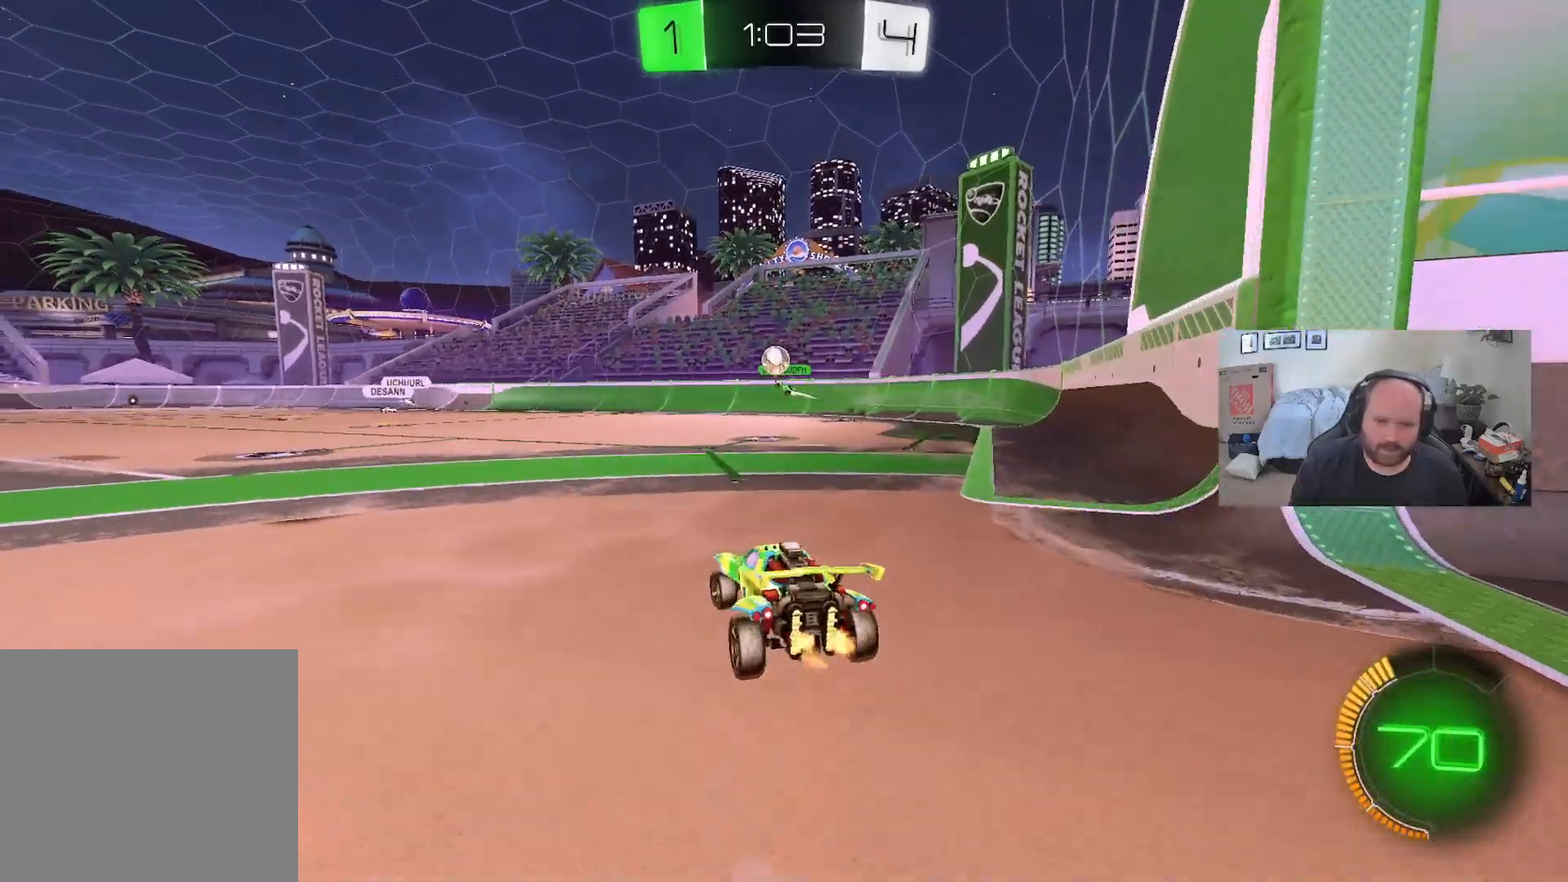
{"buttons": ["R2"], "left_stick": "center", "right_stick": "center", "events": [[183, "left_stick", "center"]]}
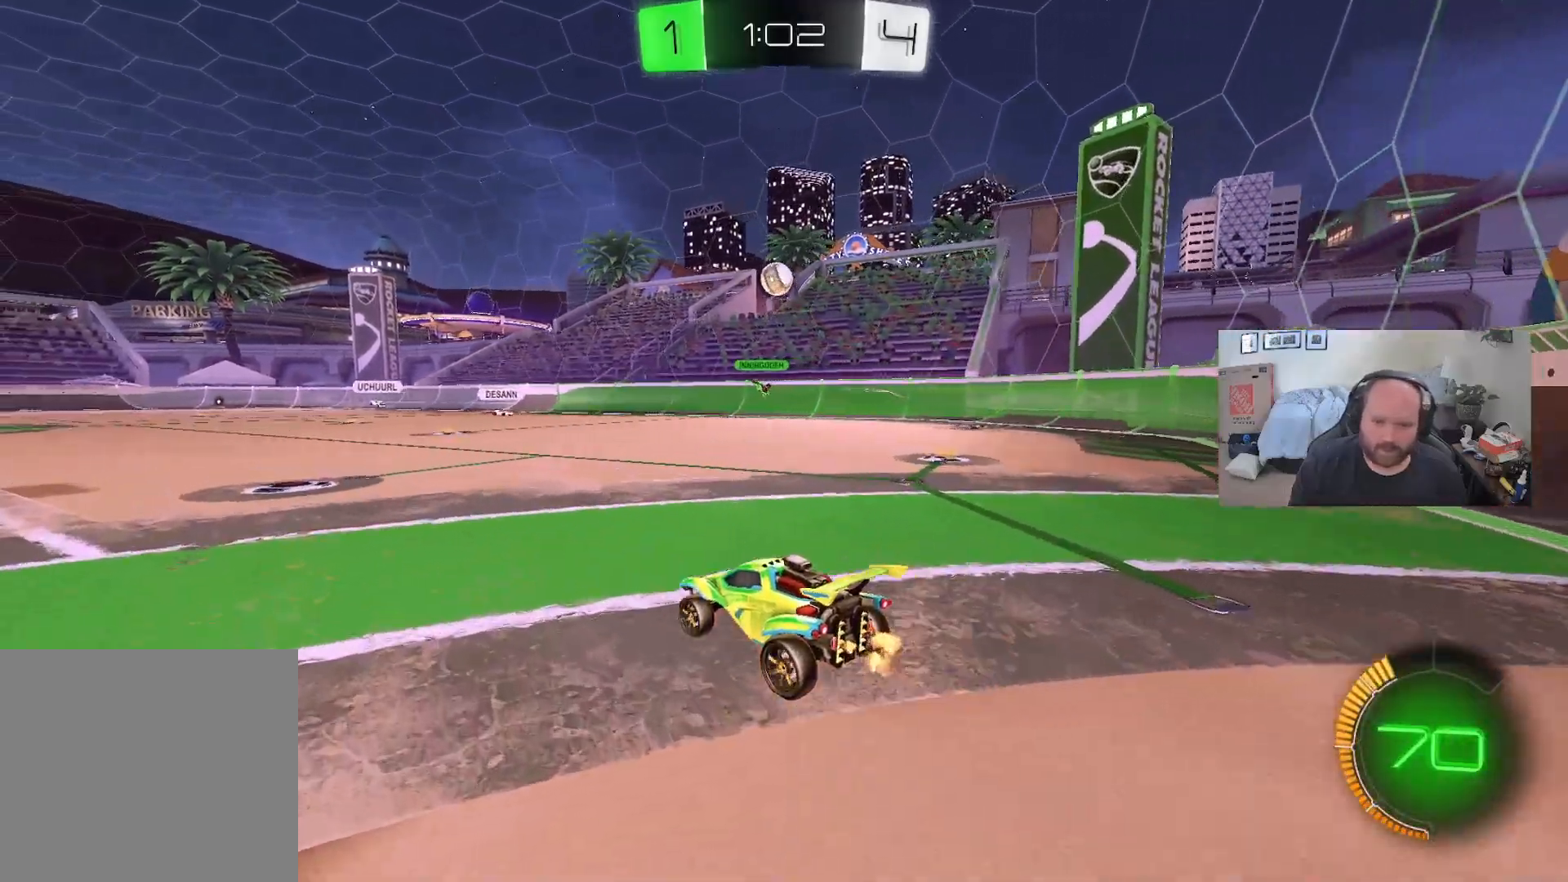
{"buttons": ["L1", "R2"], "left_stick": "left", "right_stick": "center", "events": [[17, "left_stick", "left"], [233, "left_stick", "center"], [350, "left_stick", "left"], [483, "L1", "down"]]}
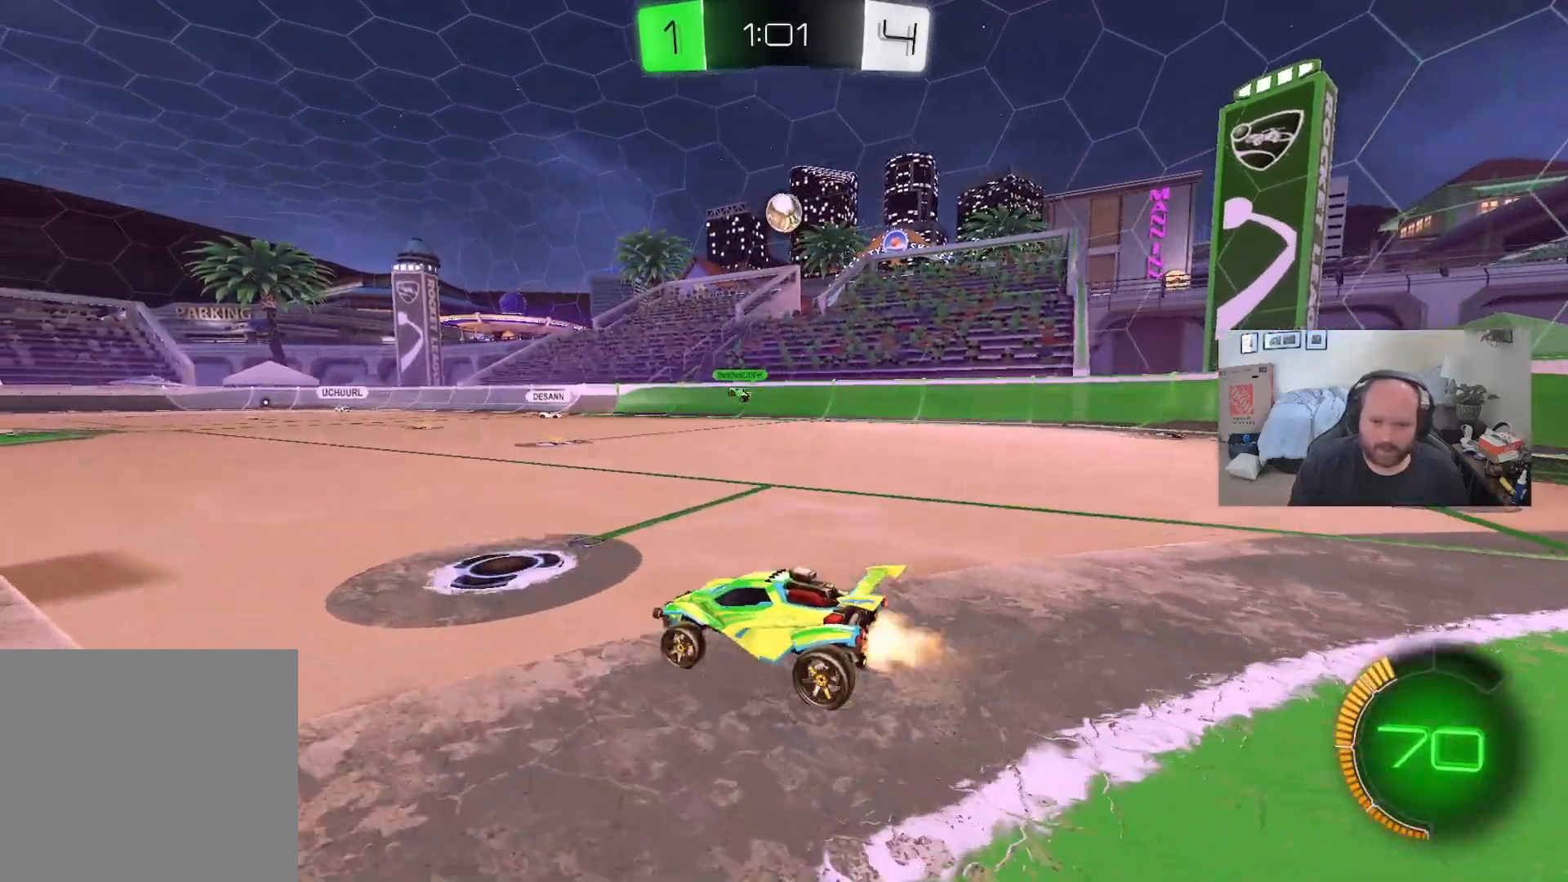
{"buttons": ["R2"], "left_stick": "center", "right_stick": "center", "events": [[50, "left_stick", "up"], [100, "left_stick", "right"], [300, "L1", "up"], [483, "left_stick", "center"]]}
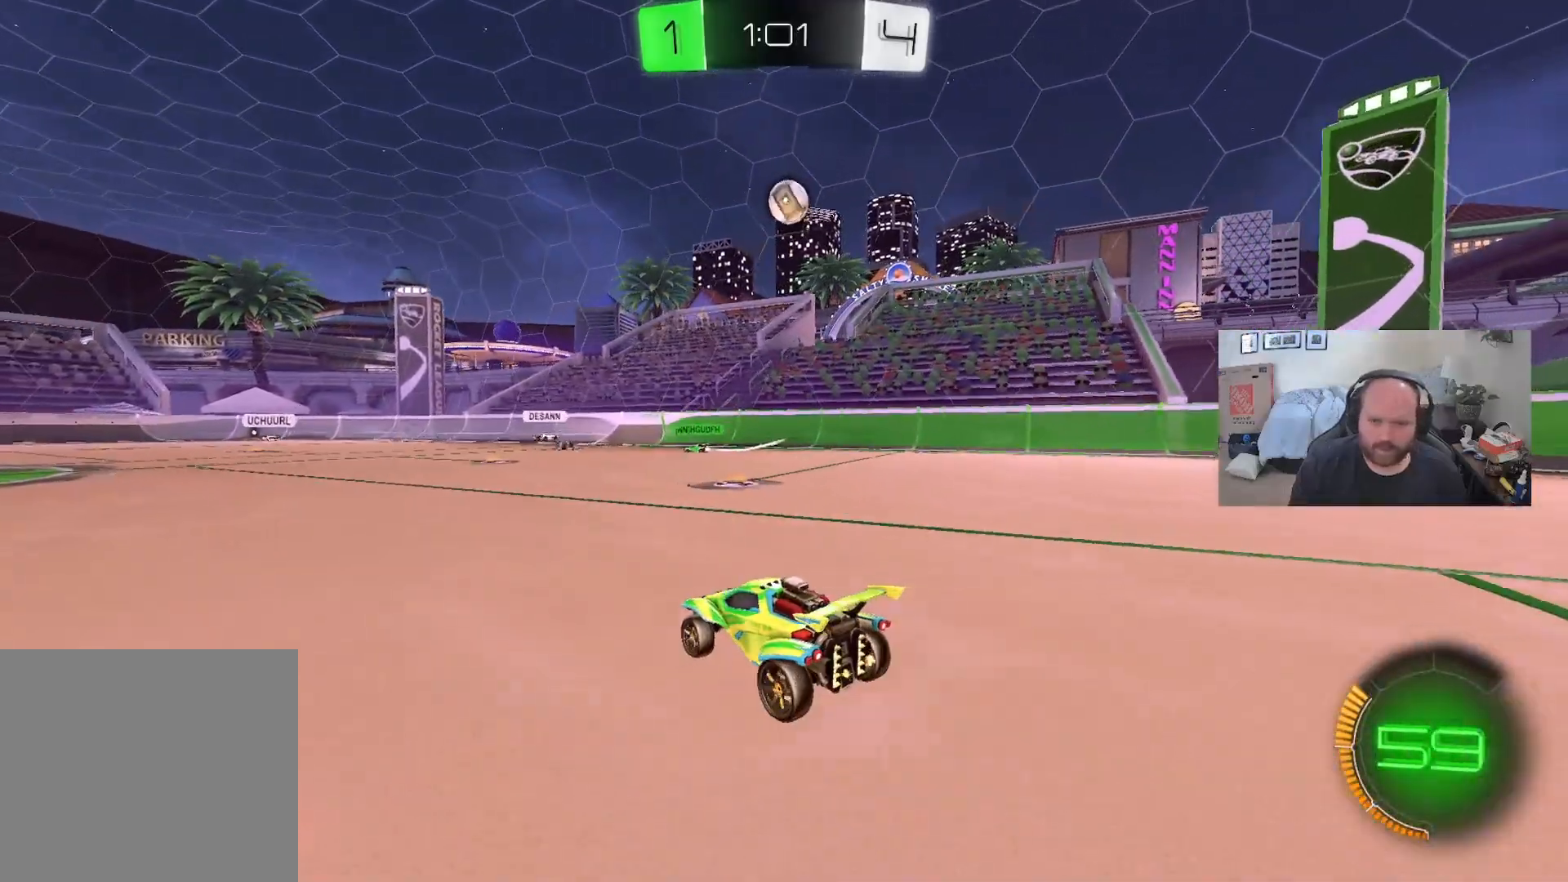
{"buttons": ["R2"], "left_stick": "center", "right_stick": "center", "events": [[300, "left_stick", "down-right"], [333, "A", "down"], [467, "A", "up"], [500, "left_stick", "center"]]}
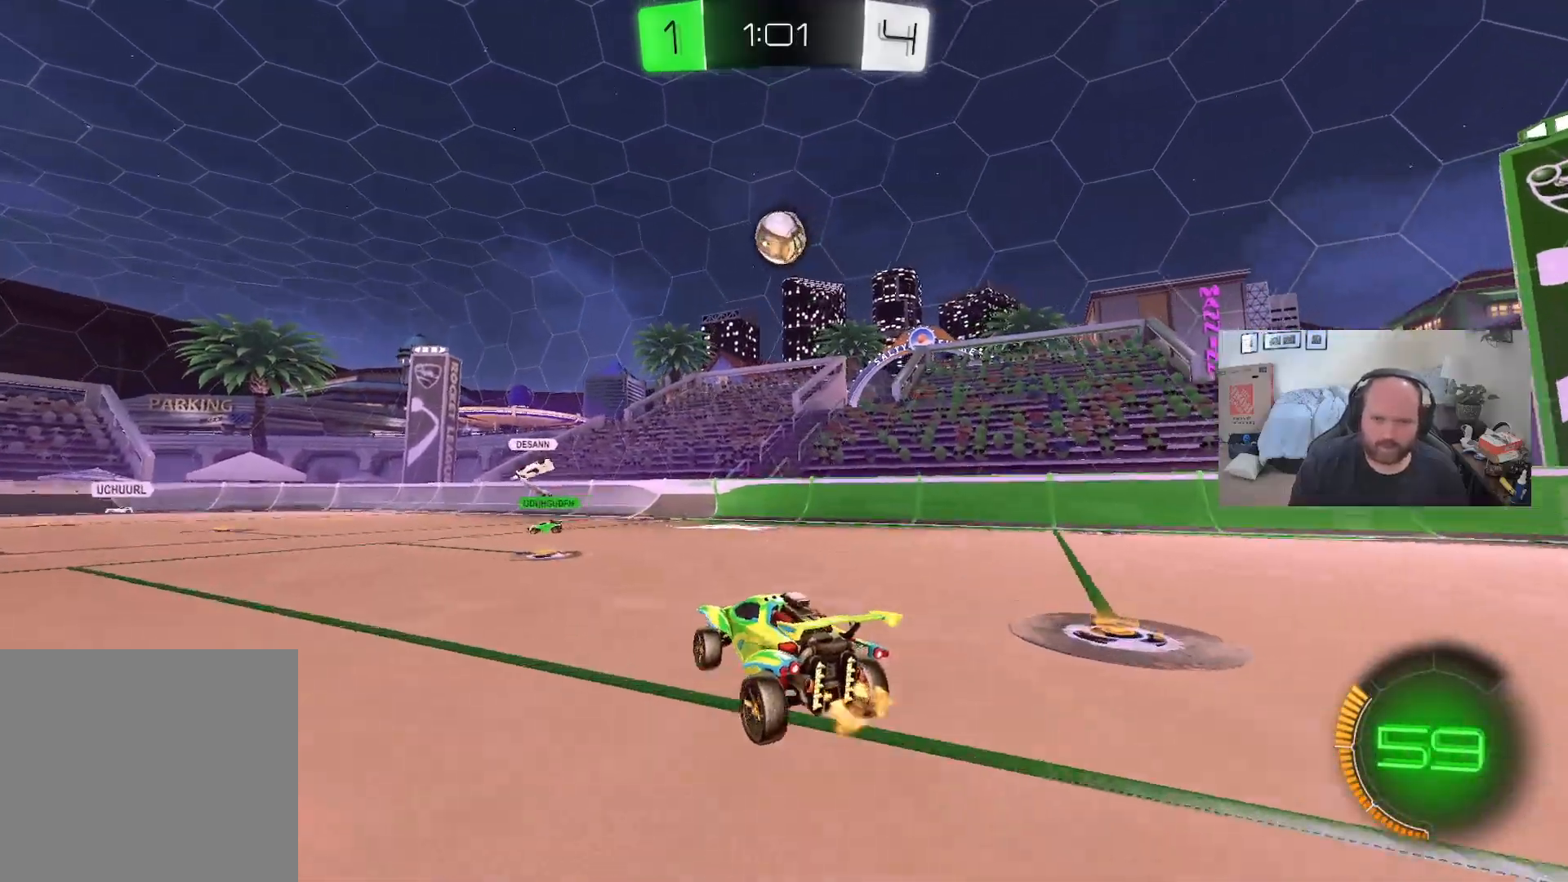
{"buttons": ["L1", "R2"], "left_stick": "center", "right_stick": "center", "events": [[33, "L1", "down"], [50, "A", "down"], [83, "left_stick", "down-right"], [167, "A", "up"], [283, "left_stick", "up-left"], [450, "left_stick", "center"]]}
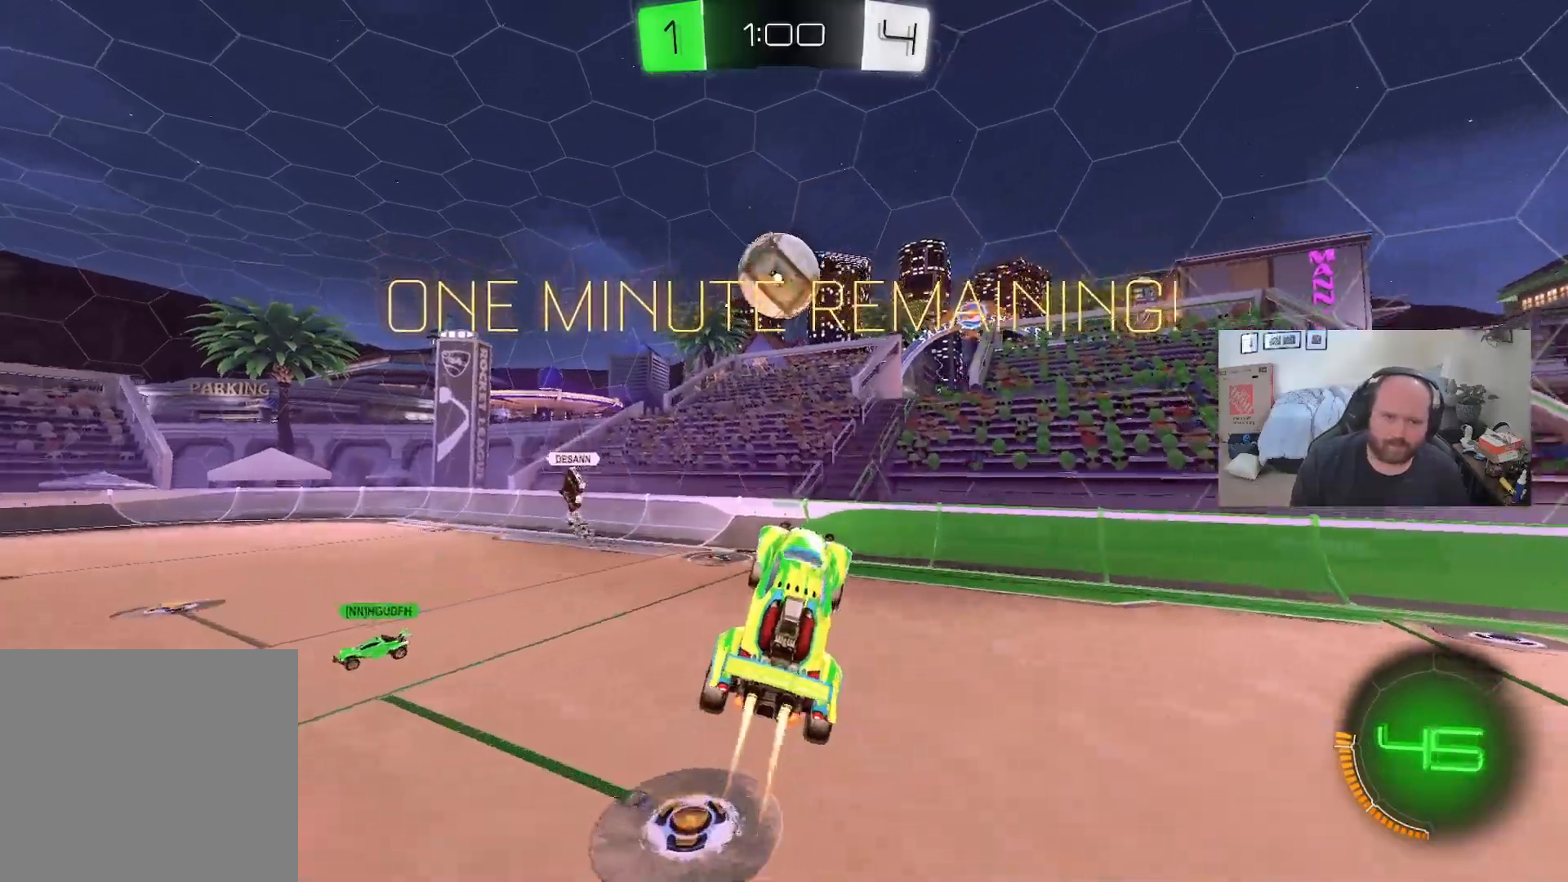
{"buttons": ["X", "R2"], "left_stick": "down-left", "right_stick": "center", "events": [[33, "left_stick", "left"], [67, "Y", "down"], [133, "left_stick", "up-left"], [150, "Y", "up"], [233, "X", "down"], [350, "left_stick", "left"], [400, "L1", "up"], [467, "left_stick", "down-left"]]}
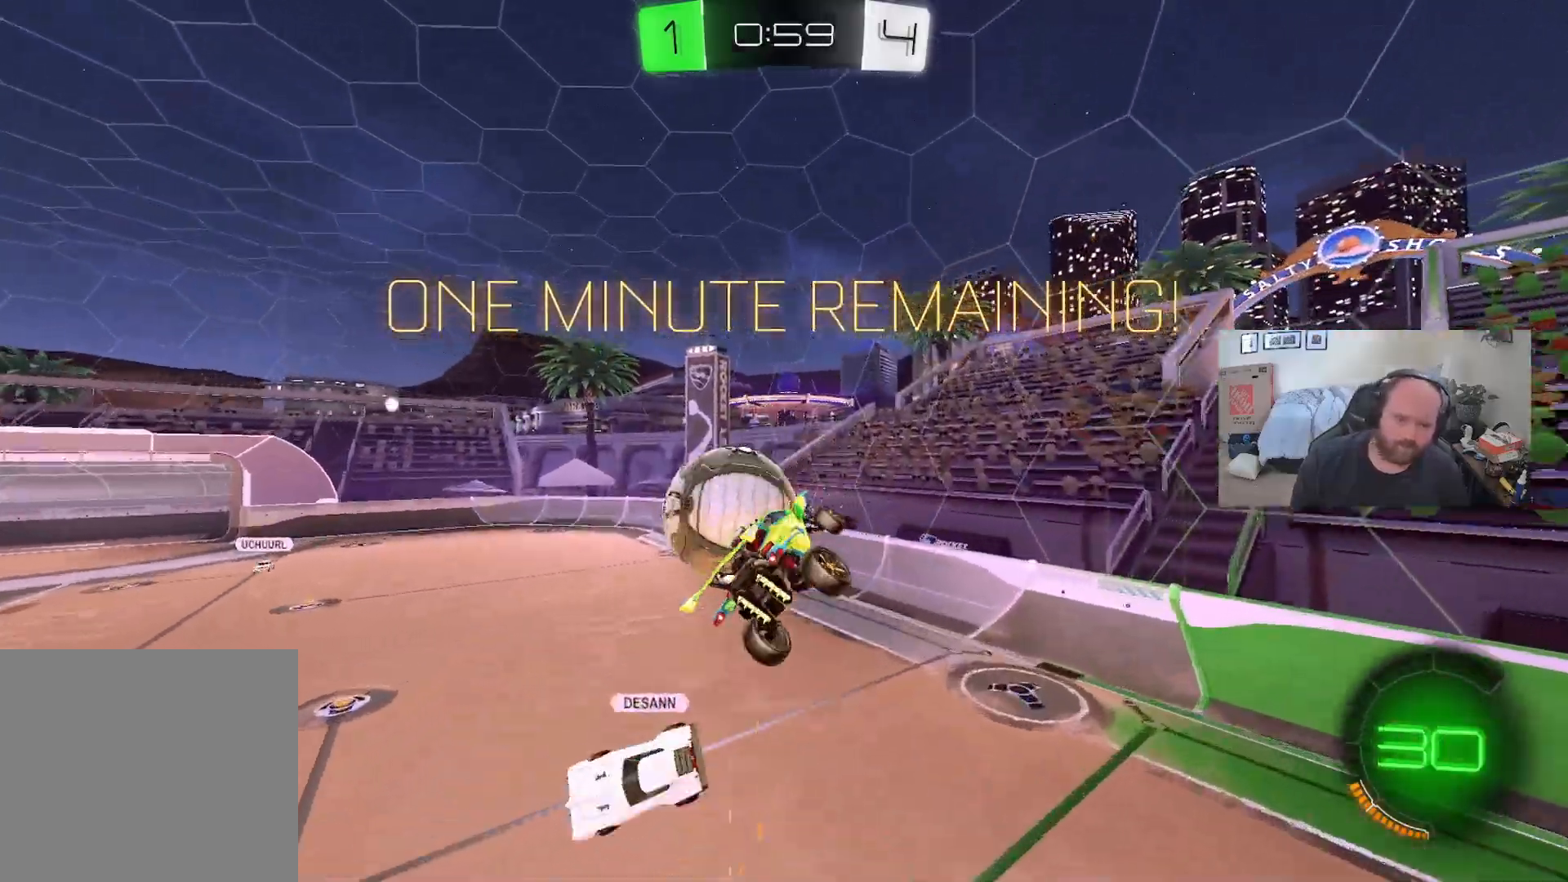
{"buttons": ["X", "R2"], "left_stick": "down-left", "right_stick": "center", "events": []}